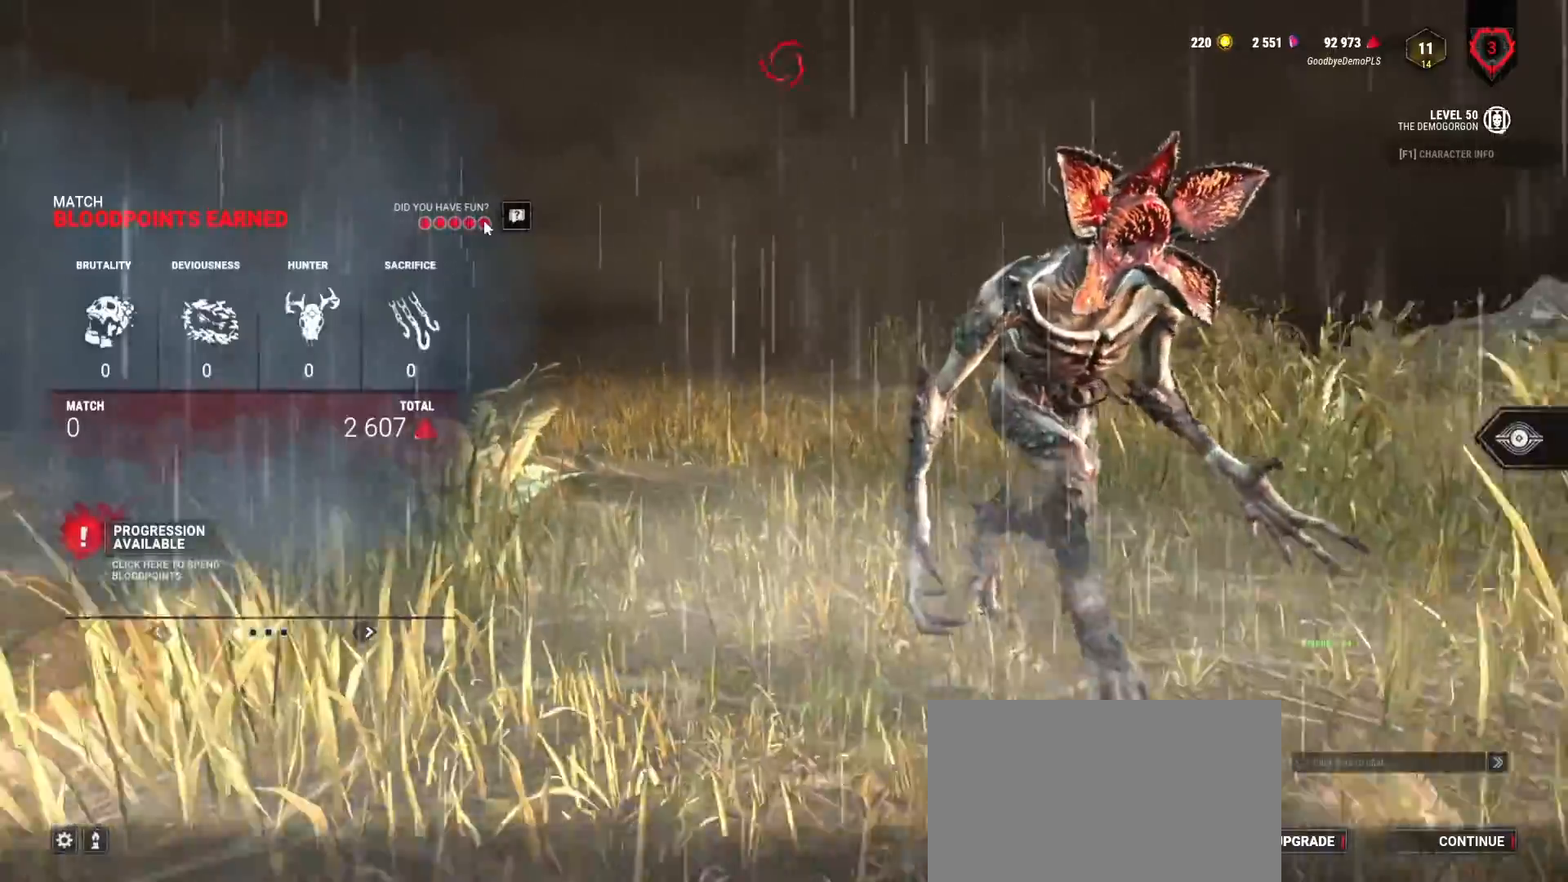
Gameplay with keyboard and mouse; each line is a JSON object with the keys and mouse buttons held at the frame after it. "events" lists presses ("down") and releases ("up") of "1", "2", "3", "4", "5", "a", "alt", "b", "c", "ctrl", "d", "e", "f", "g", "q", "r", "s", "shift", "space", "t", "tab", "v", "w", "x", "z", "mouse_left", "mouse_wheel", "mouse_right", "mouse_mb4" and "mouse_mb5" between this image and that frame as [ms after this image, input, new state], when the widget could be followed in between. "mouse_left", "mouse_wheel", "mouse_right", "mouse_mb4", "mouse_mb5" = the "left", "wheel", "right", "mb4", "mb5" buttons of the "mouse" list. No other keys are recorded. "wheel" means that the mouse wheel is clicked or scrolled. Mouse movement is not recorded.
{"keys": [], "mouse": [], "events": [[33, "mouse_left", "down"], [100, "mouse_left", "up"]]}
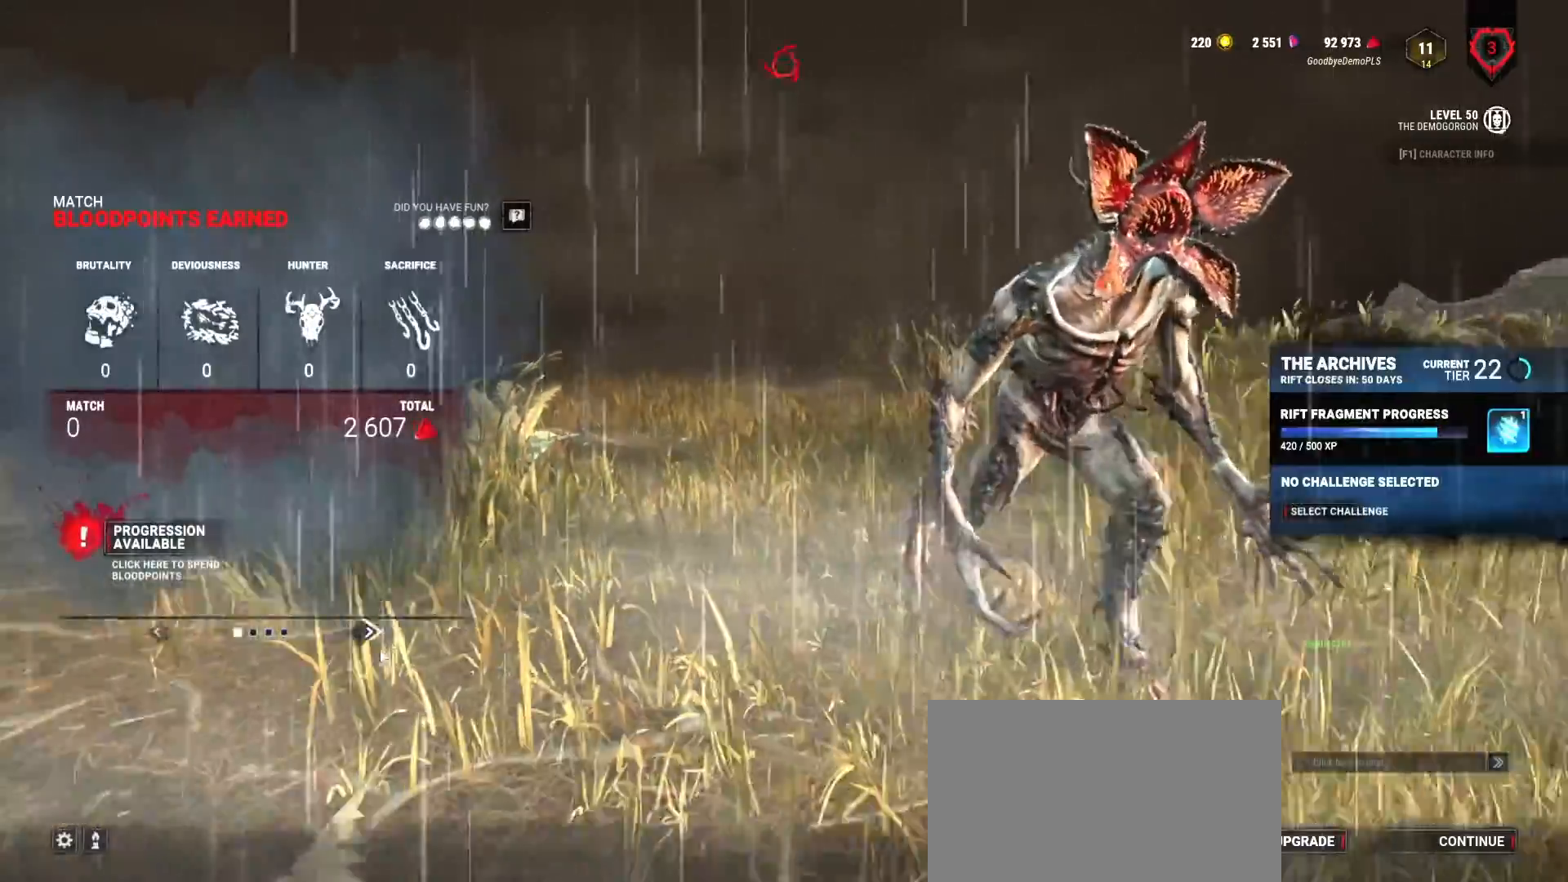
{"keys": [], "mouse": ["left"], "events": [[433, "mouse_left", "down"]]}
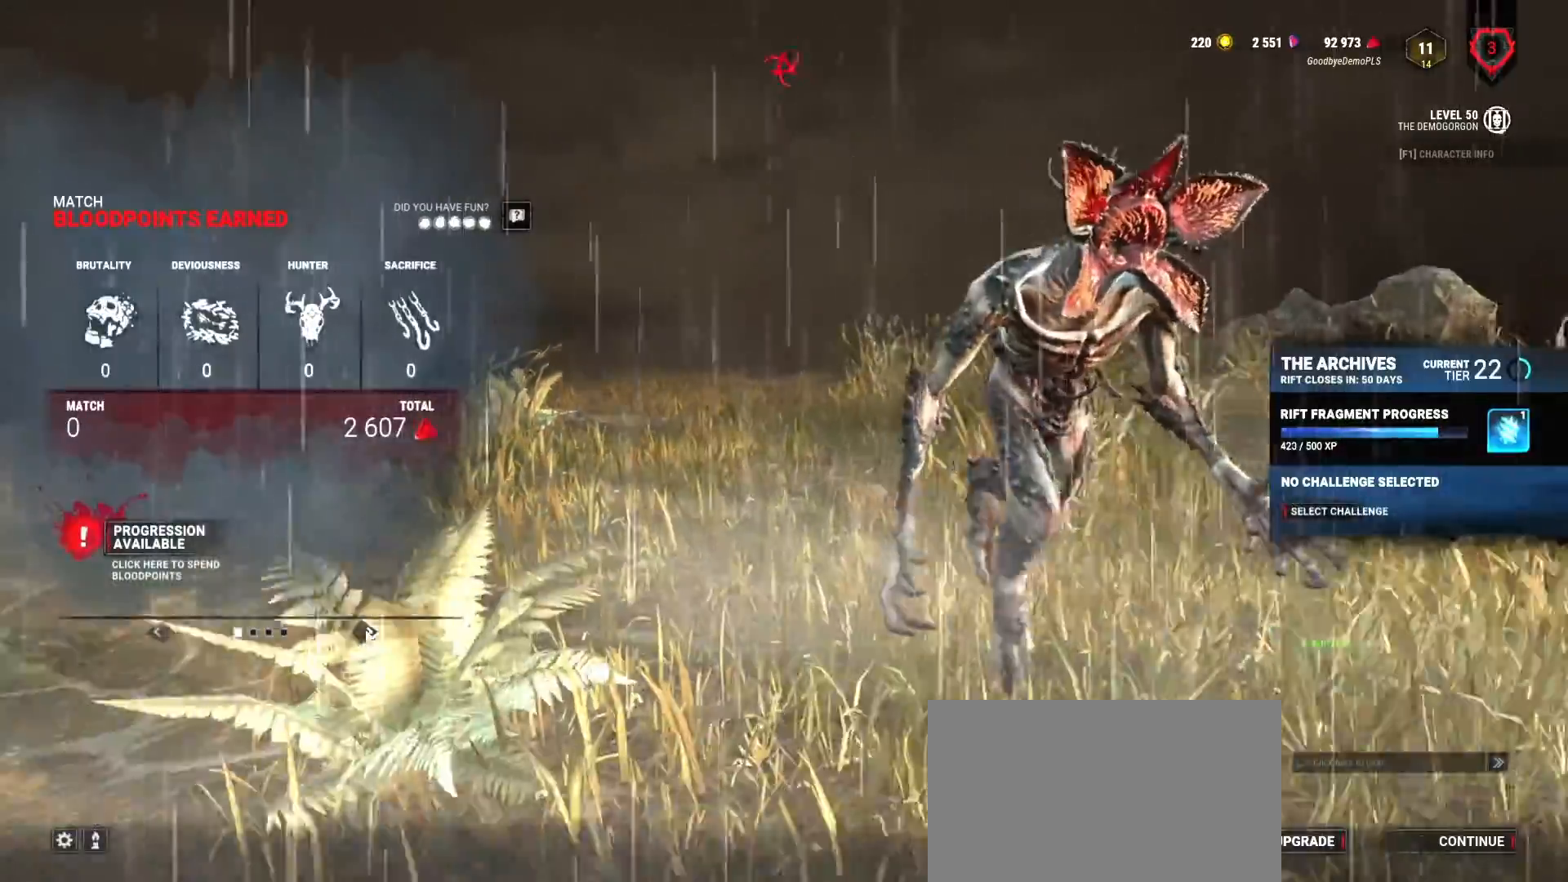
{"keys": [], "mouse": [], "events": [[67, "mouse_left", "up"], [167, "mouse_left", "down"], [233, "mouse_left", "up"], [367, "mouse_left", "down"], [433, "mouse_left", "up"]]}
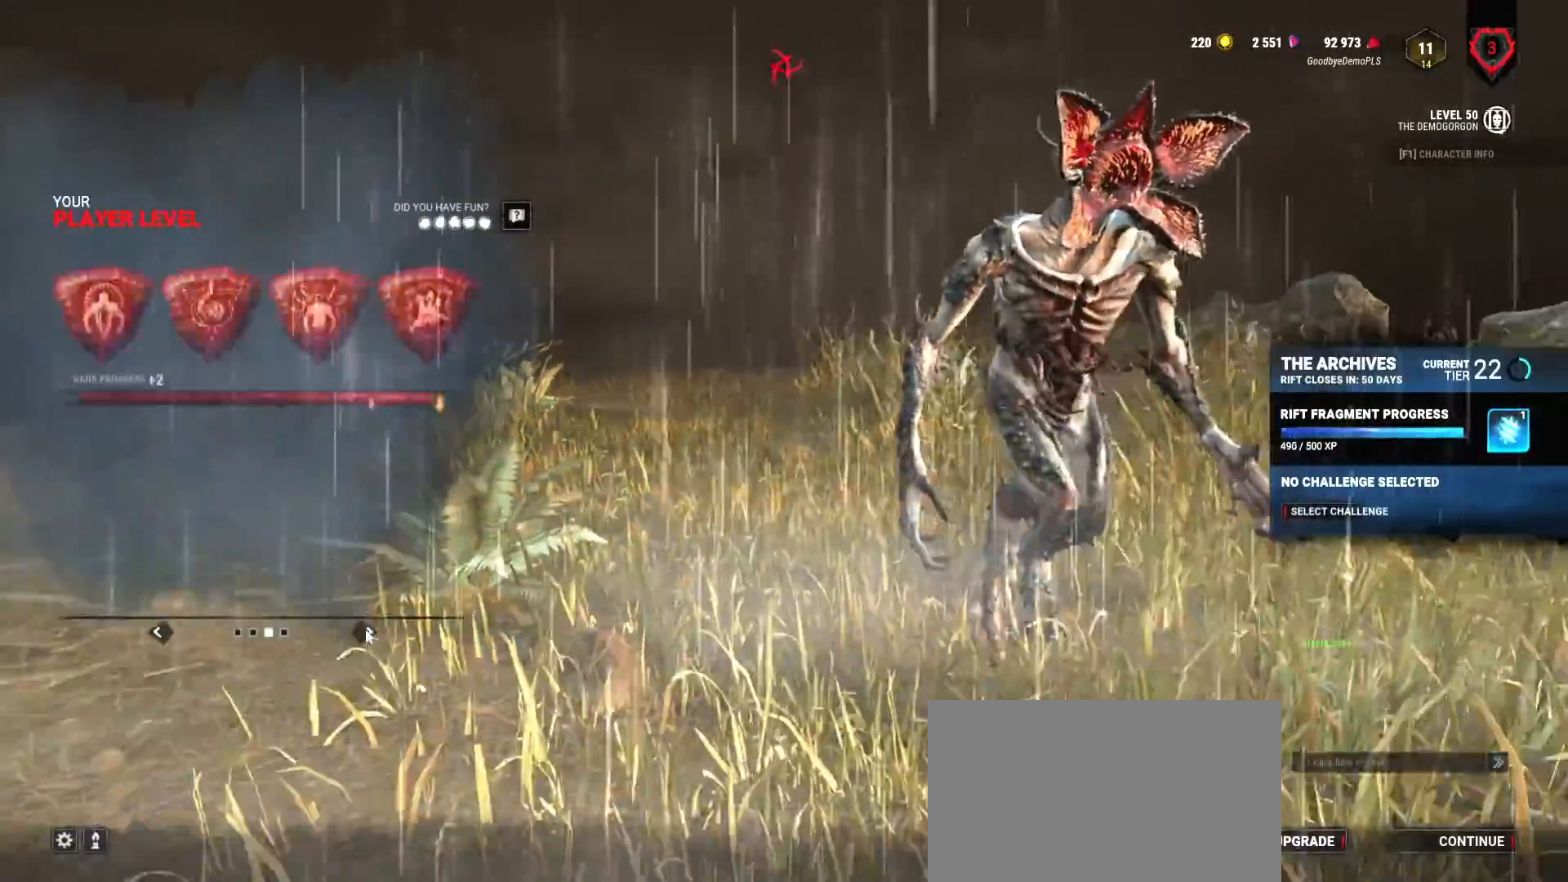
{"keys": [], "mouse": [], "events": [[33, "mouse_left", "down"], [100, "mouse_left", "up"], [167, "mouse_left", "down"], [233, "mouse_left", "up"], [367, "mouse_left", "down"], [433, "mouse_left", "up"]]}
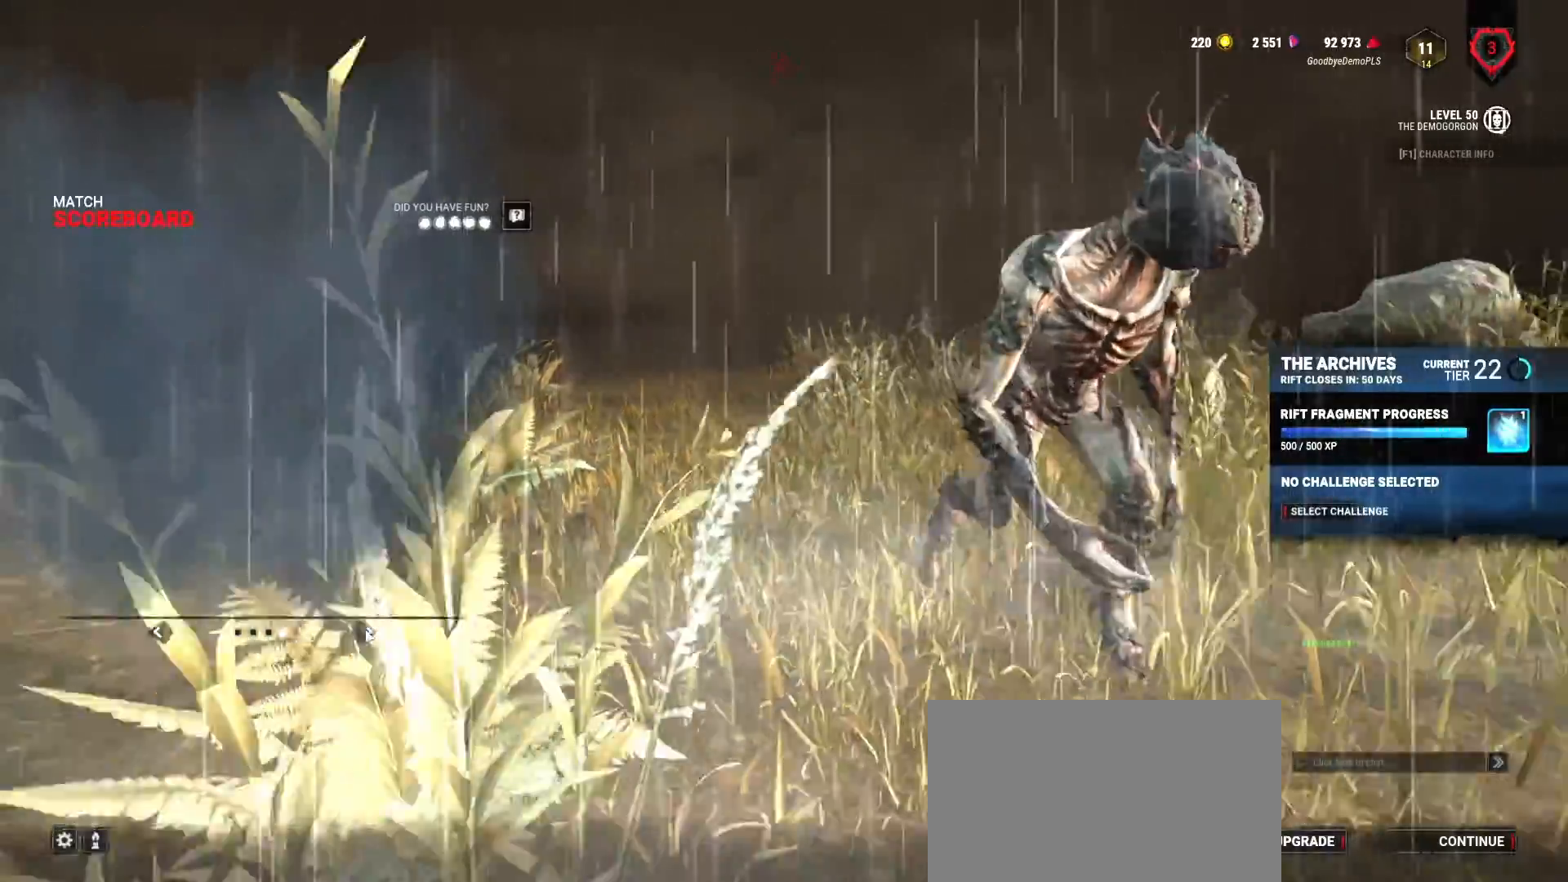
{"keys": [], "mouse": [], "events": [[67, "mouse_left", "down"], [133, "mouse_left", "up"]]}
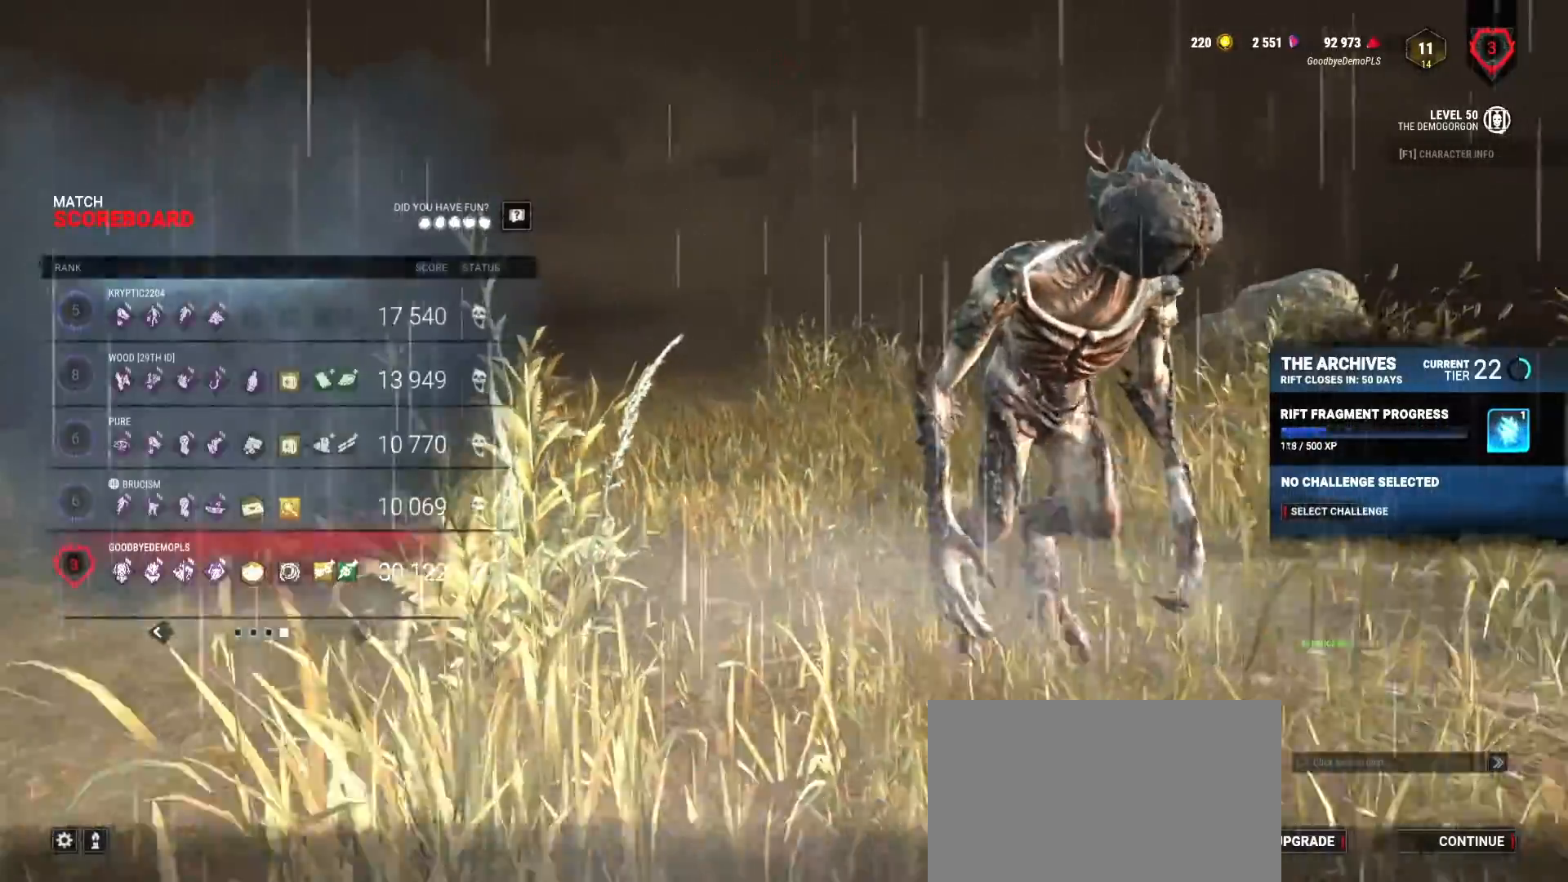
{"keys": [], "mouse": [], "events": []}
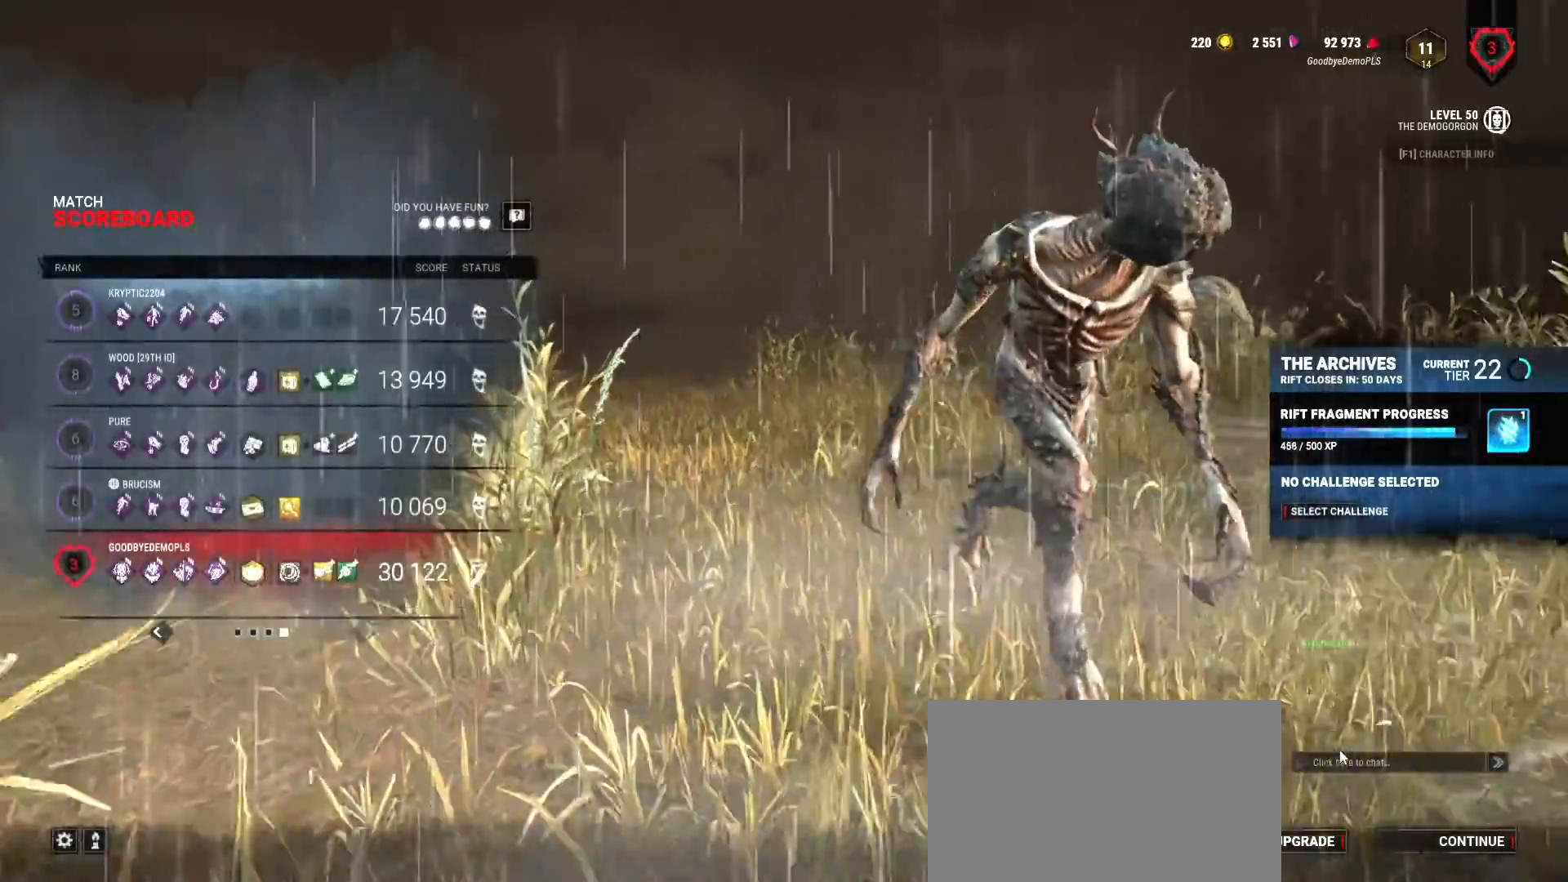
{"keys": [], "mouse": [], "events": [[33, "mouse_left", "down"], [133, "mouse_left", "up"], [367, "mouse_left", "down"], [500, "mouse_left", "up"]]}
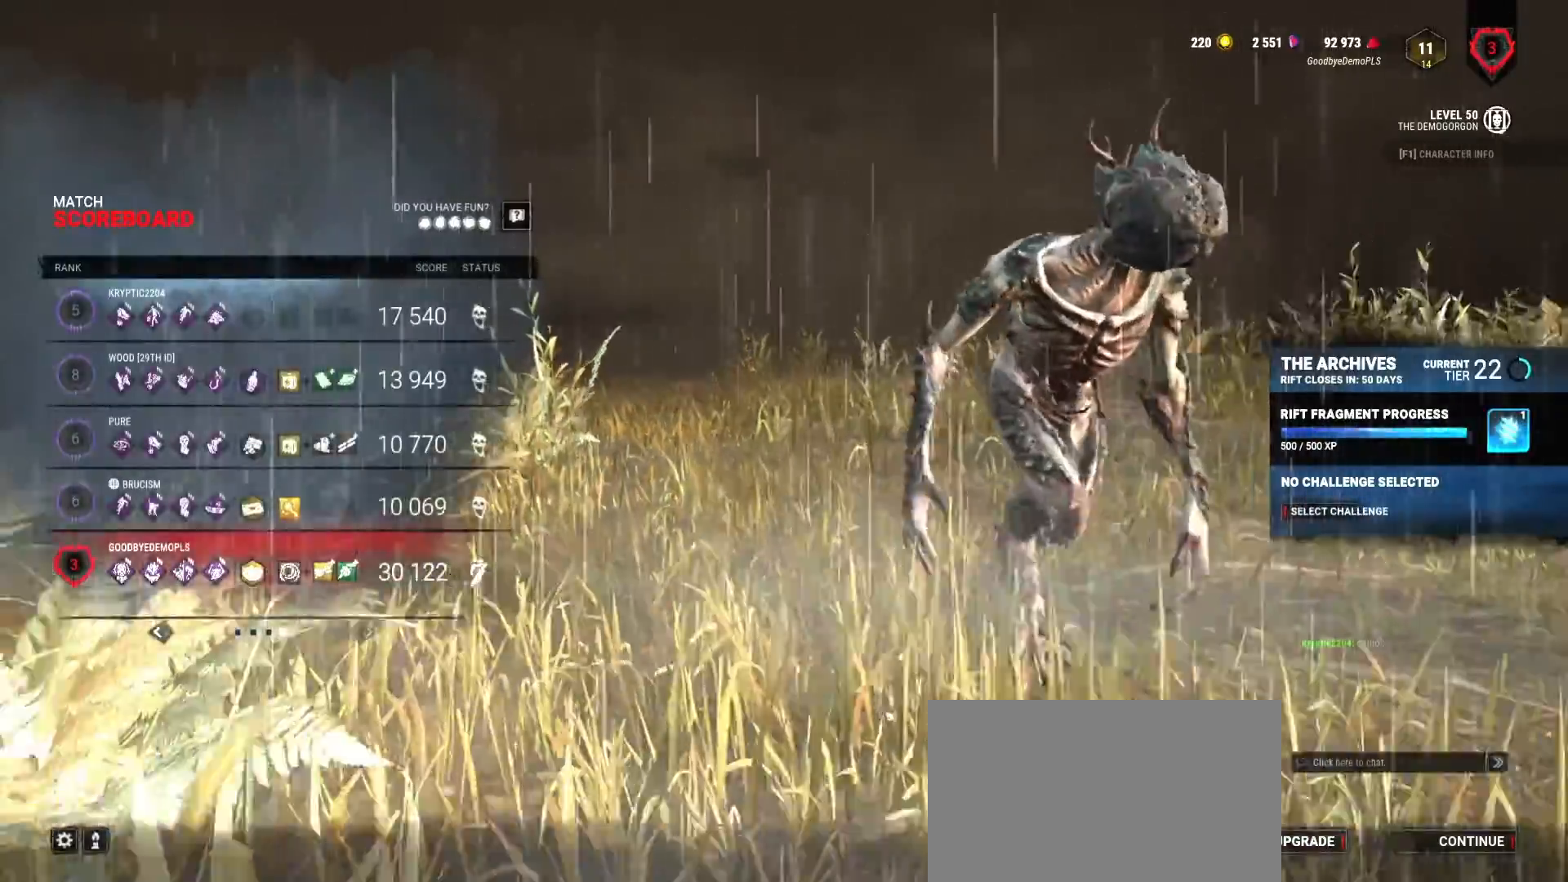
{"keys": [], "mouse": [], "events": [[267, "a", "down"], [300, "a", "up"]]}
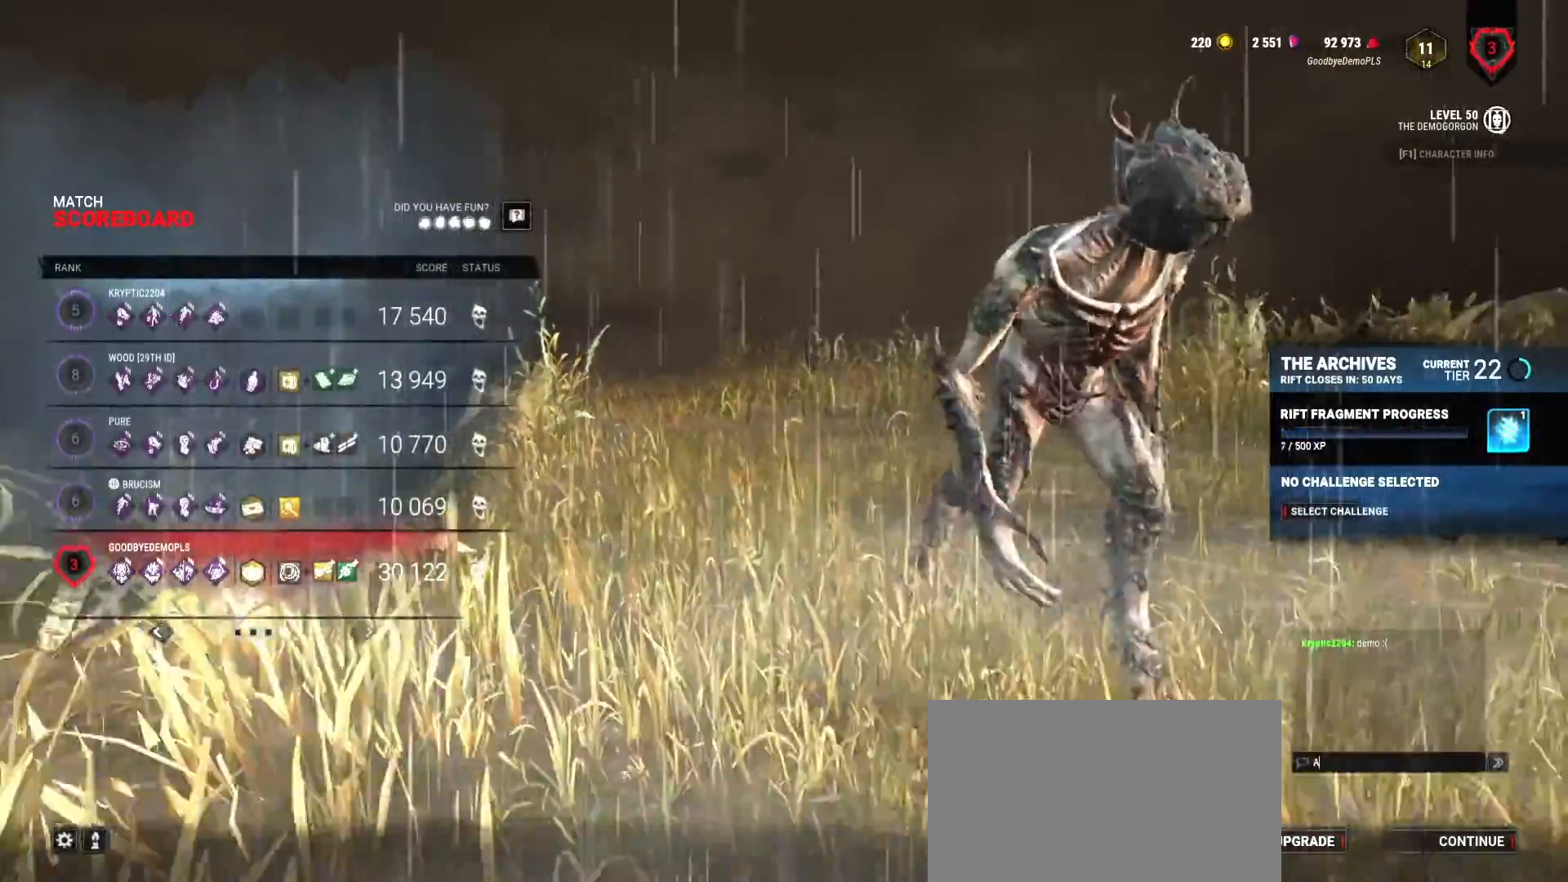
{"keys": [], "mouse": [], "events": []}
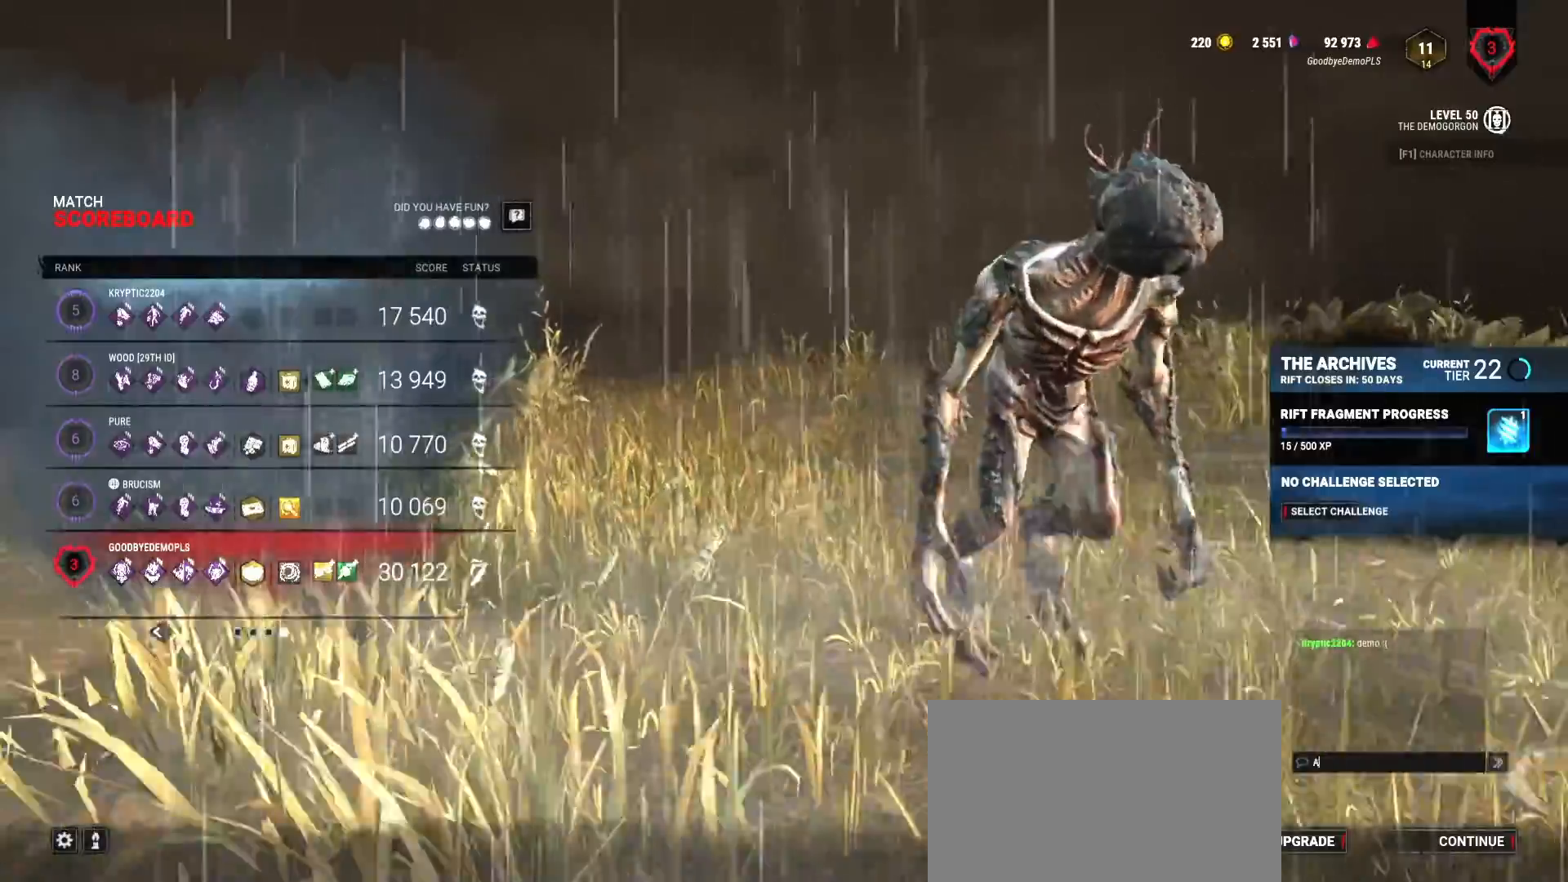
{"keys": [], "mouse": [], "events": []}
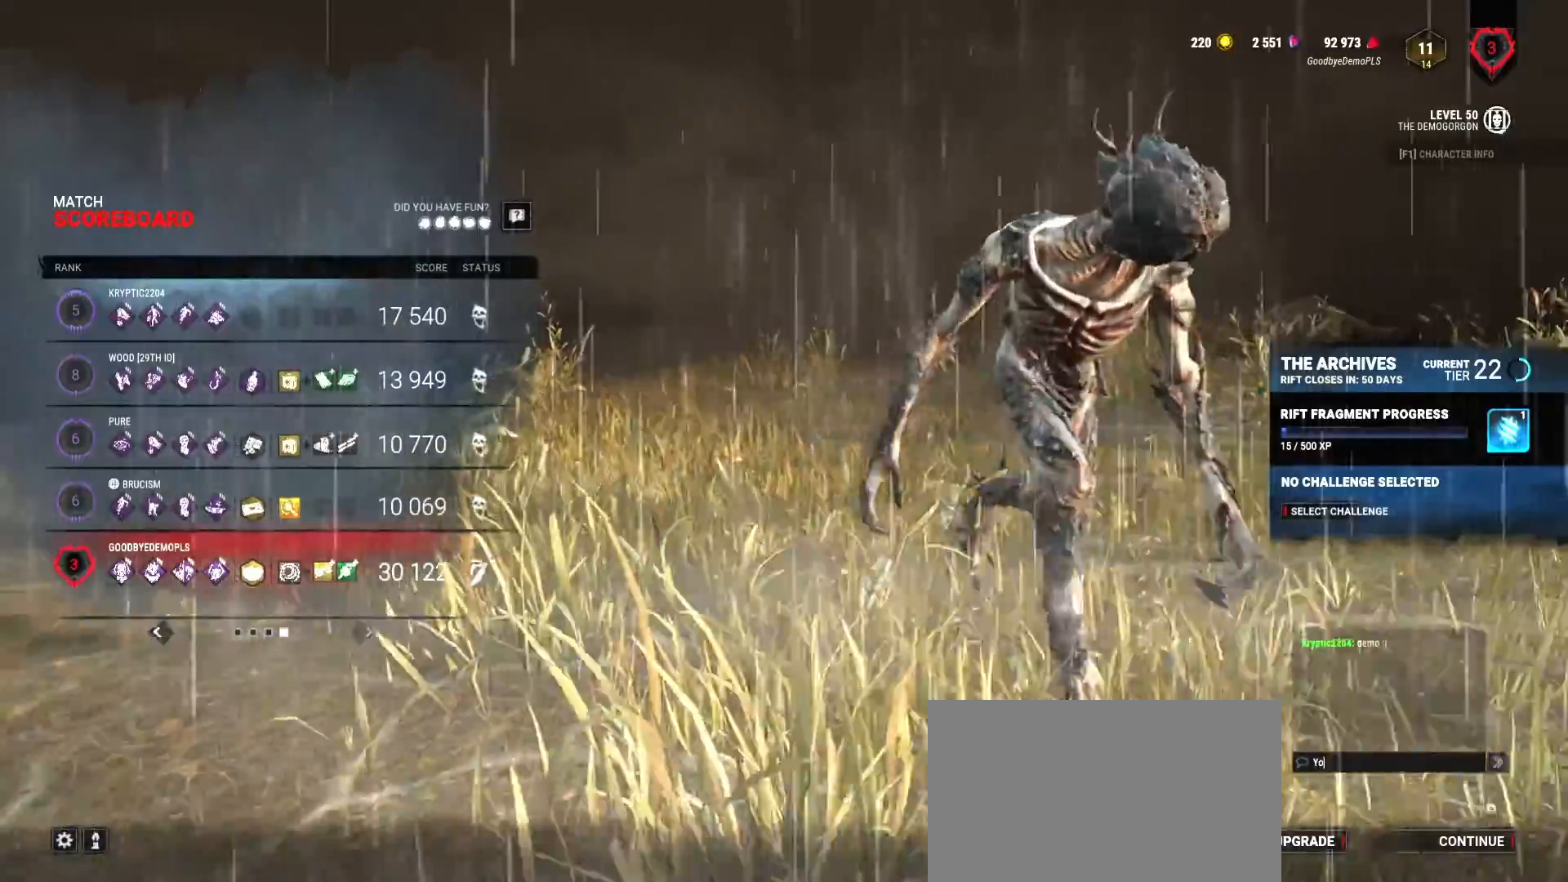
{"keys": [], "mouse": [], "events": []}
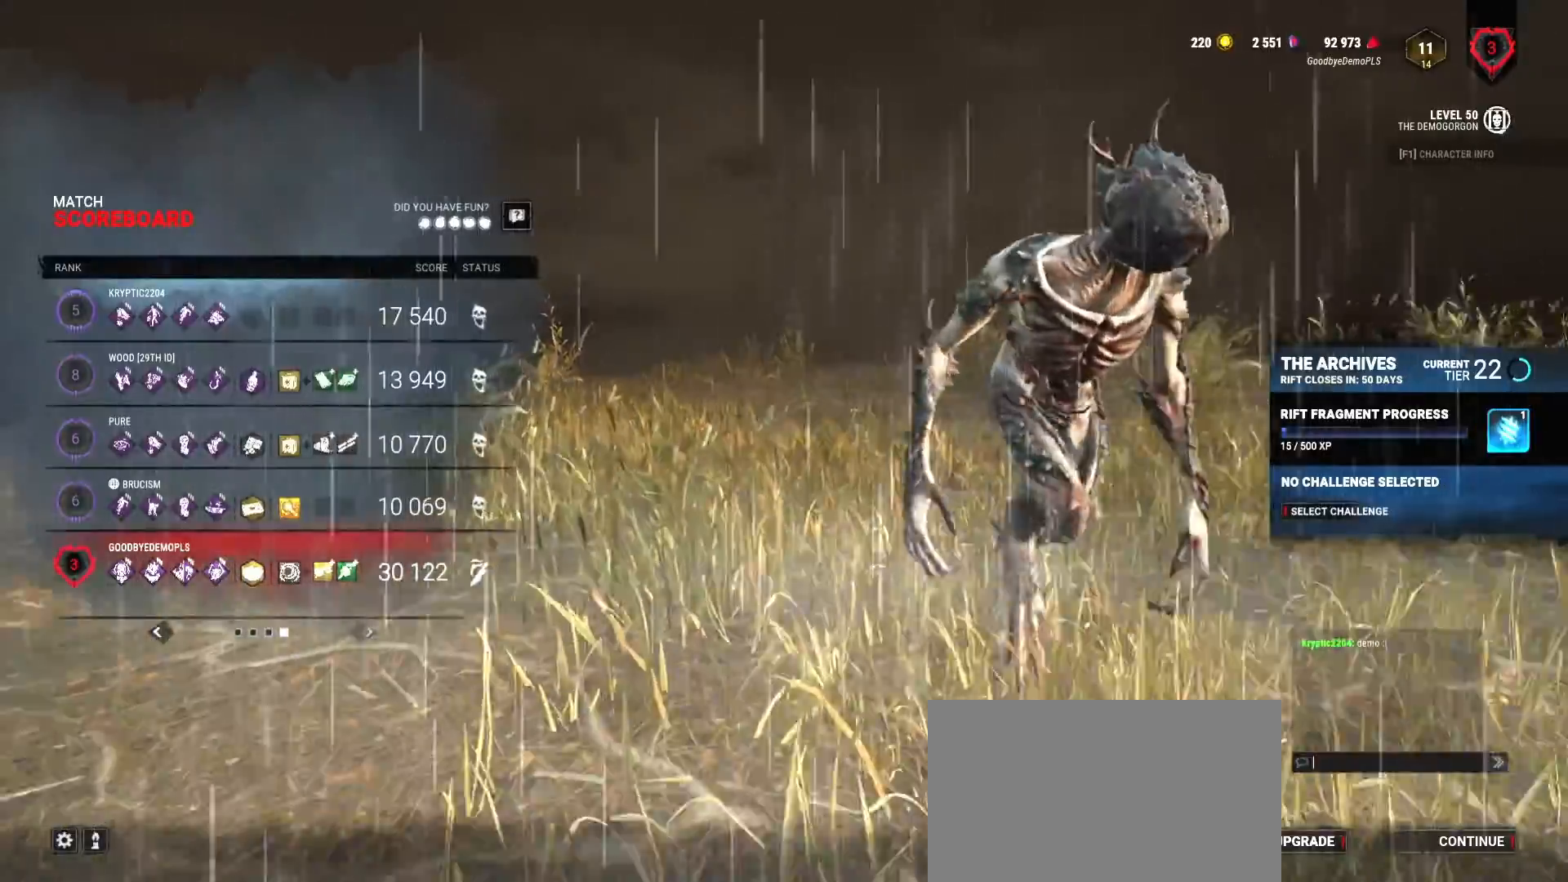
{"keys": ["space"], "mouse": [], "events": [[33, "a", "down"], [100, "a", "up"], [233, "r", "down"], [300, "r", "up"], [367, "e", "down"], [433, "e", "up"], [467, "space", "down"]]}
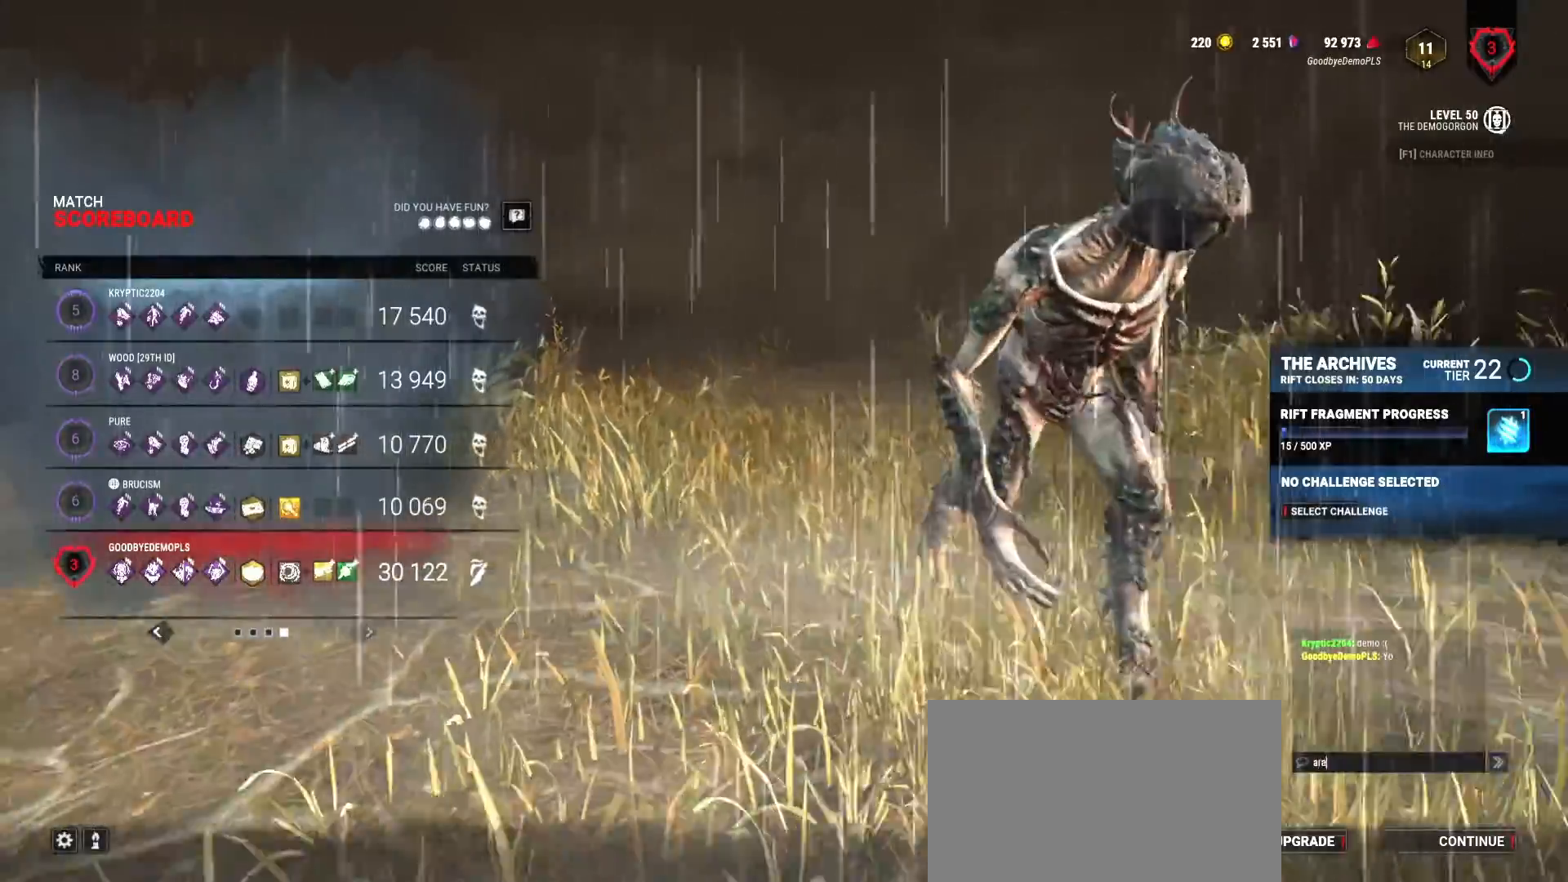
{"keys": [], "mouse": [], "events": [[67, "space", "up"], [333, "a", "down"], [400, "a", "up"]]}
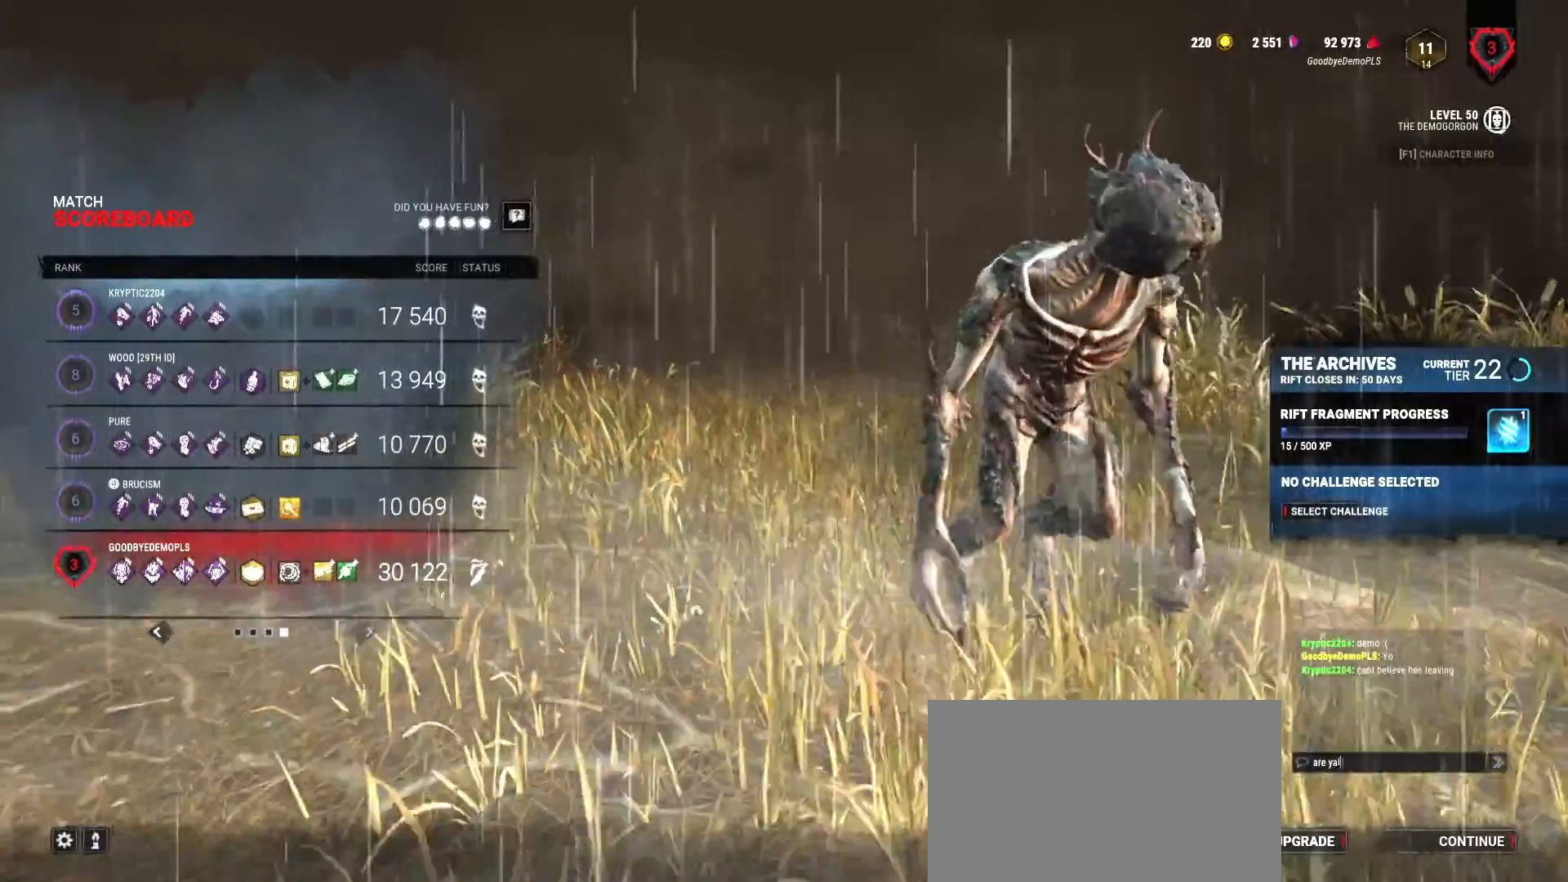
{"keys": [], "mouse": [], "events": [[167, "space", "down"], [233, "c", "down"], [233, "space", "up"], [300, "c", "up"]]}
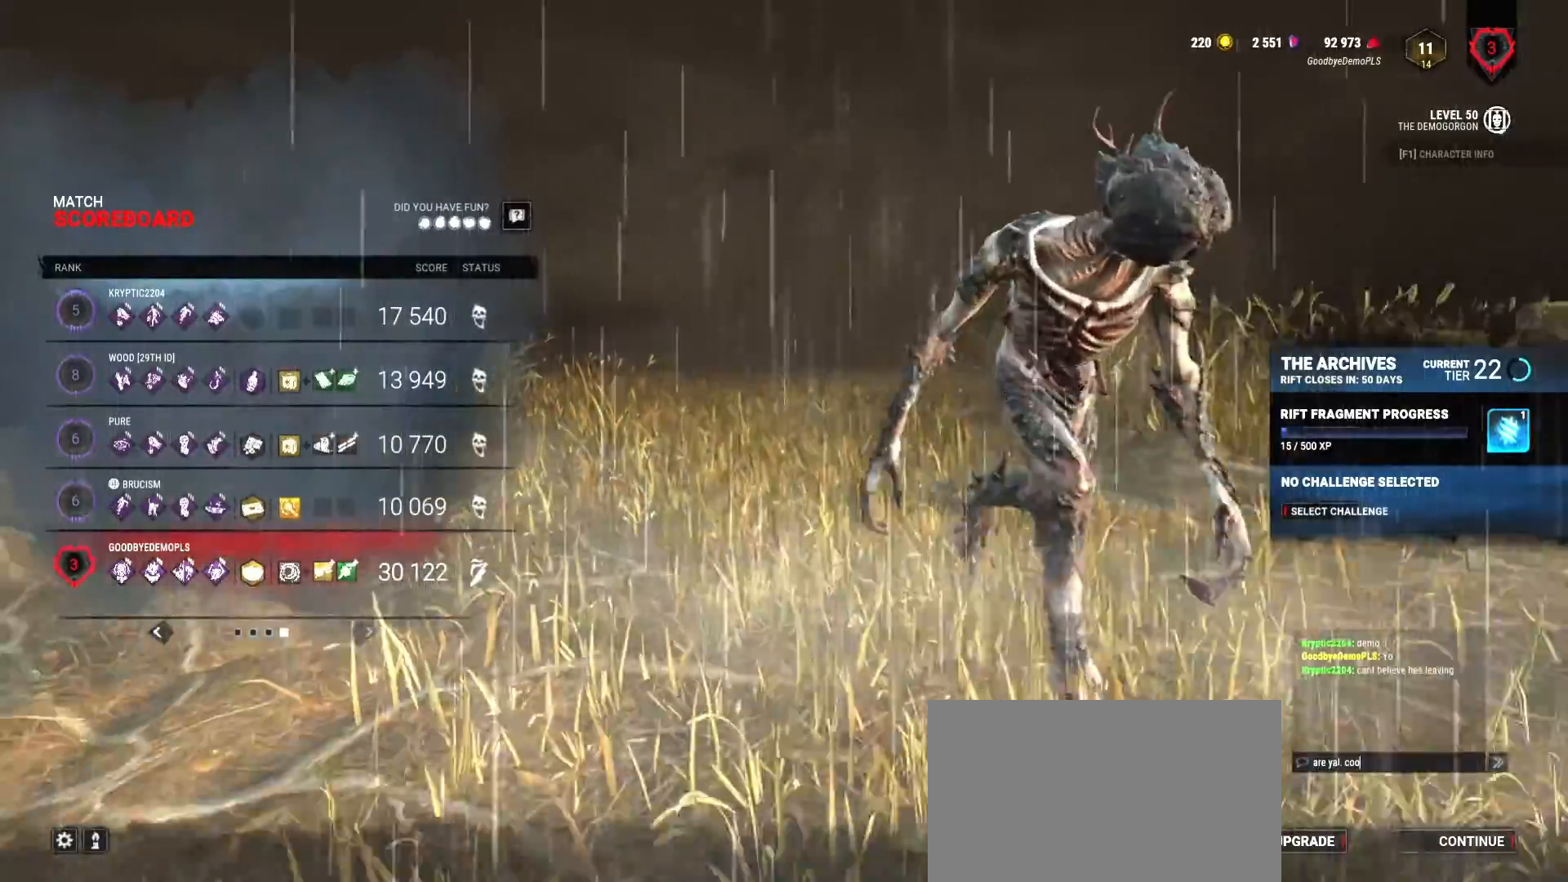
{"keys": [], "mouse": [], "events": [[267, "space", "down"], [333, "space", "up"], [333, "w", "down"], [400, "w", "up"]]}
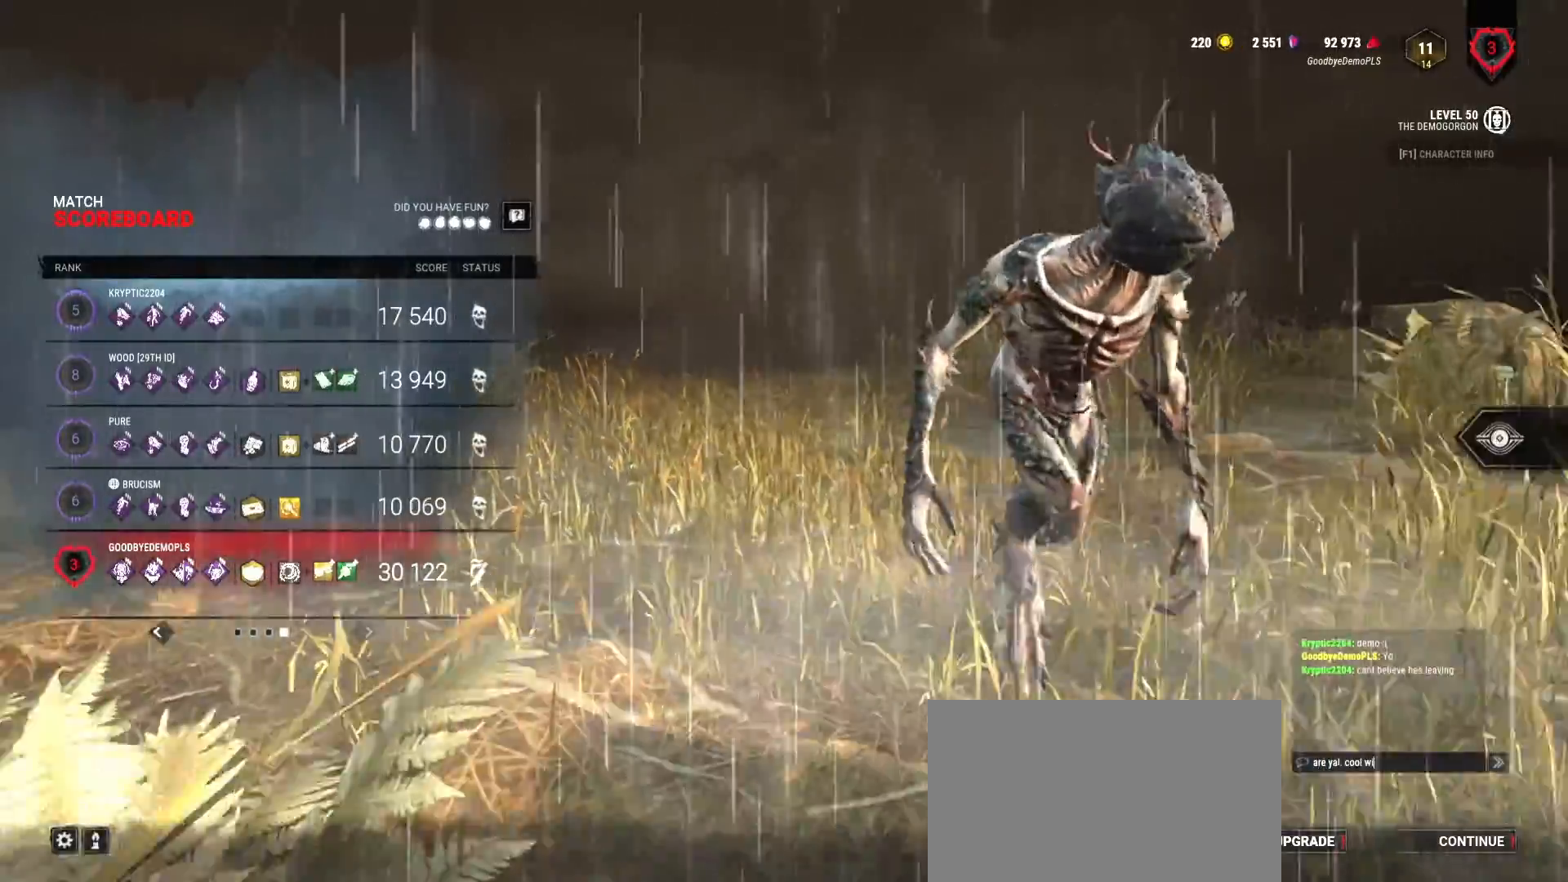
{"keys": [], "mouse": [], "events": [[33, "t", "down"], [100, "t", "up"], [367, "space", "down"], [400, "space", "up"]]}
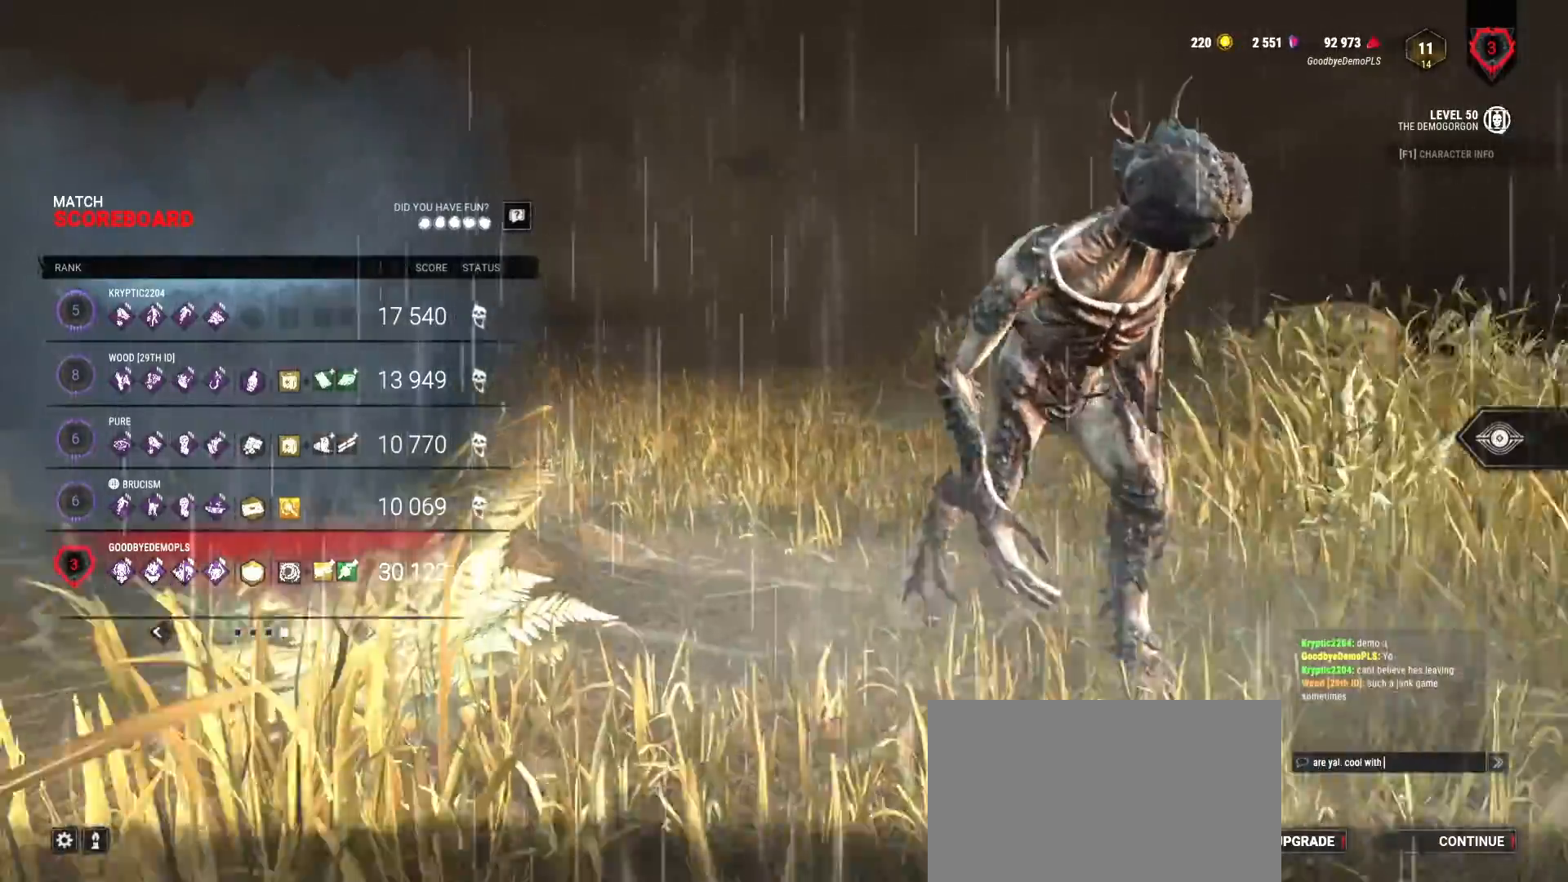
{"keys": [], "mouse": [], "events": []}
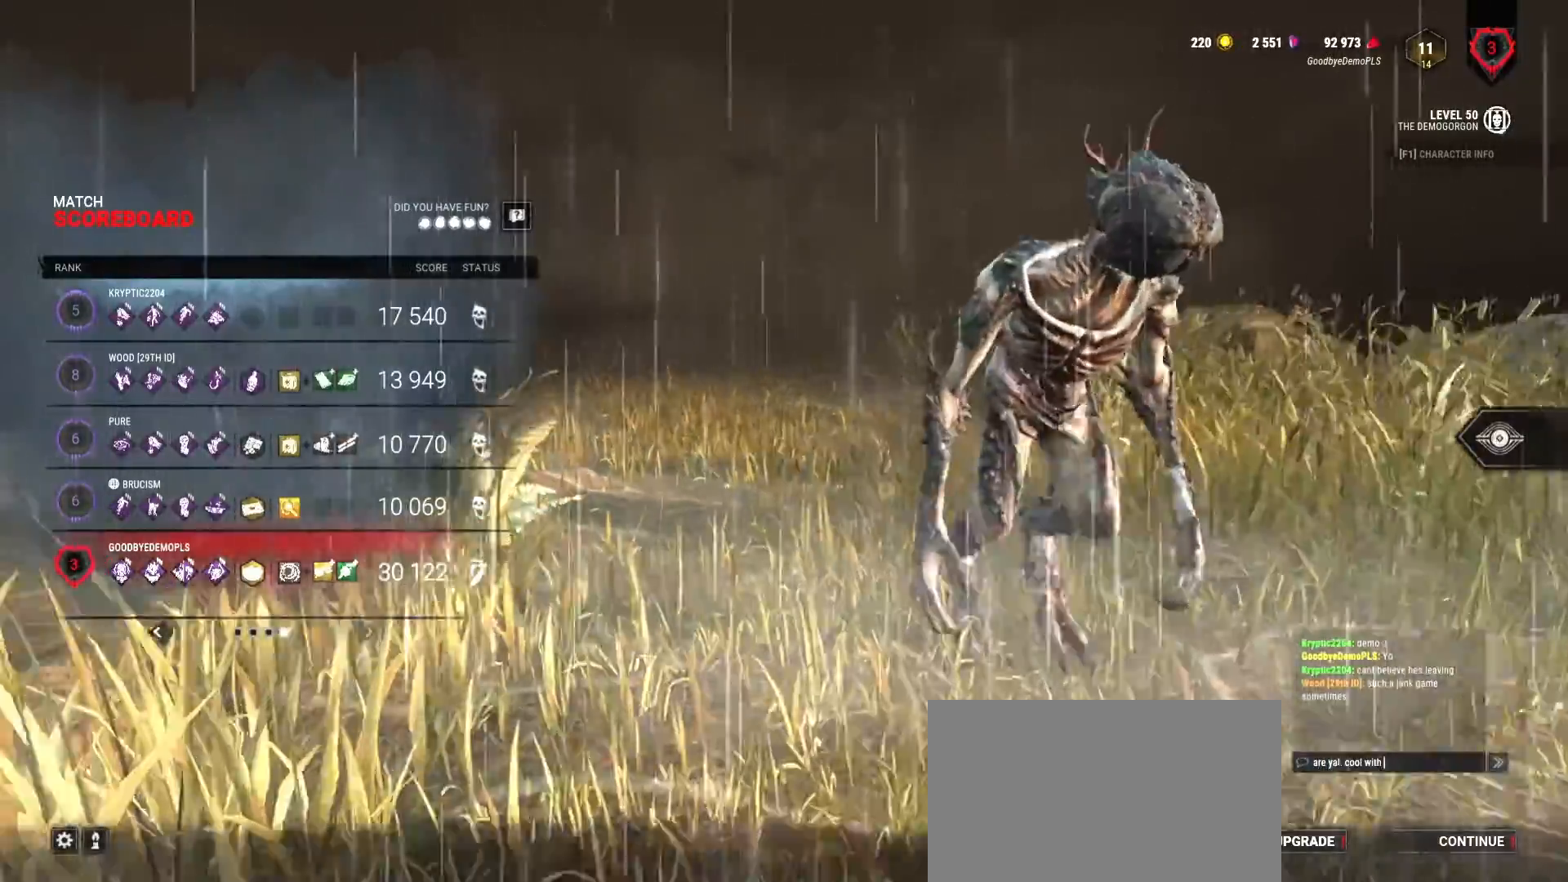
{"keys": [], "mouse": [], "events": [[233, "e", "down"], [367, "e", "up"], [367, "space", "down"], [433, "space", "up"]]}
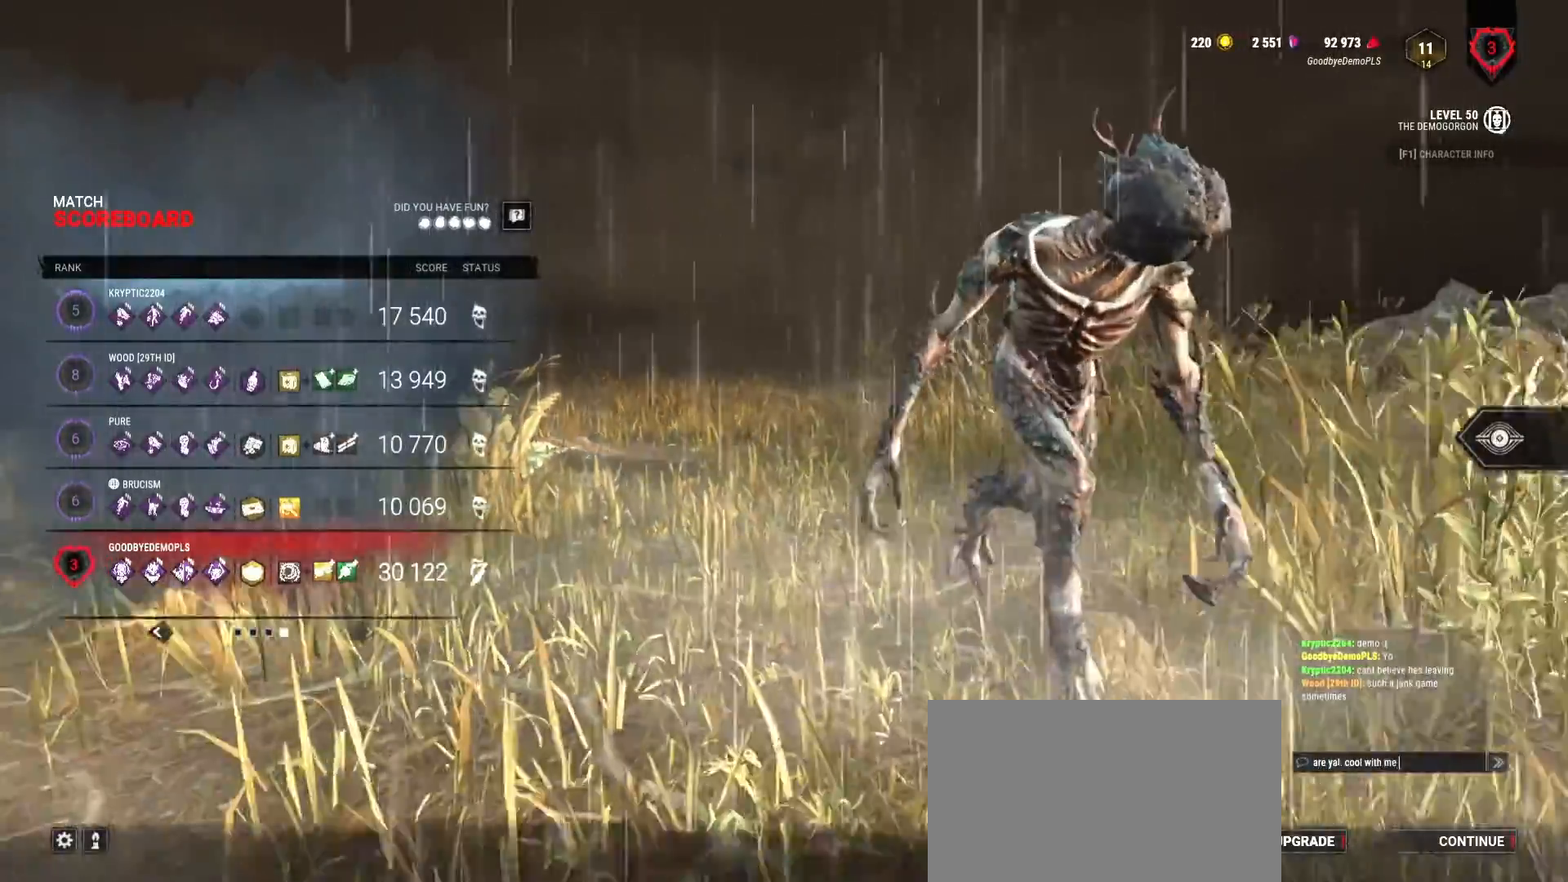
{"keys": ["space", "t"], "mouse": [], "events": [[67, "s", "down"], [167, "s", "up"], [367, "g", "down"], [433, "g", "up"], [467, "space", "down"], [500, "t", "down"]]}
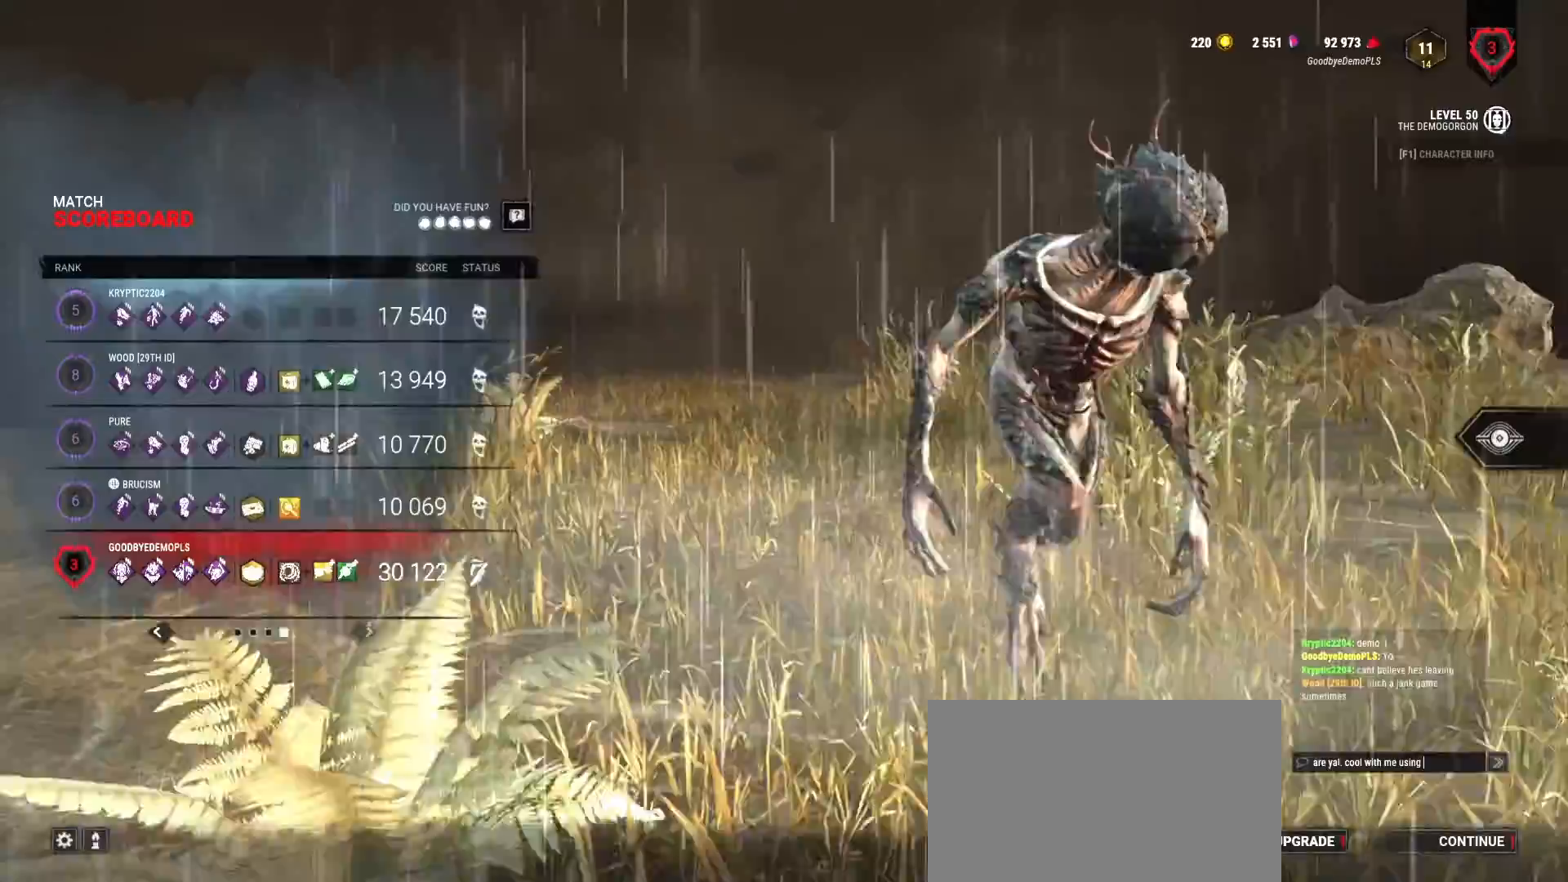
{"keys": ["s"], "mouse": [], "events": [[33, "space", "up"], [100, "t", "up"], [467, "s", "down"]]}
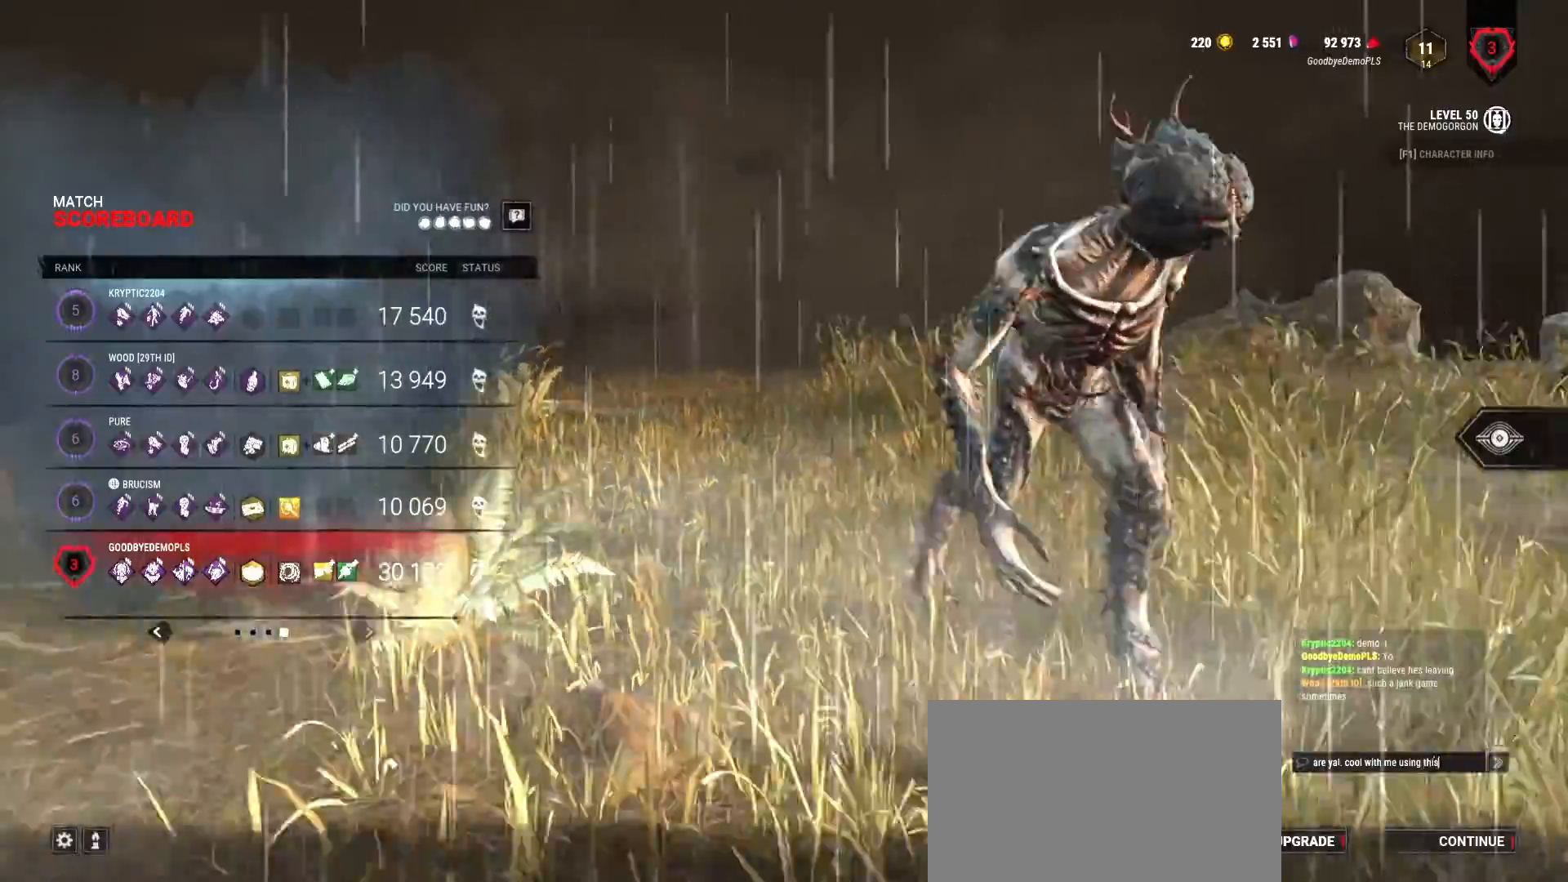
{"keys": ["a"], "mouse": [], "events": [[33, "s", "up"], [133, "space", "down"], [233, "space", "up"], [267, "g", "down"], [300, "g", "up"], [467, "a", "down"]]}
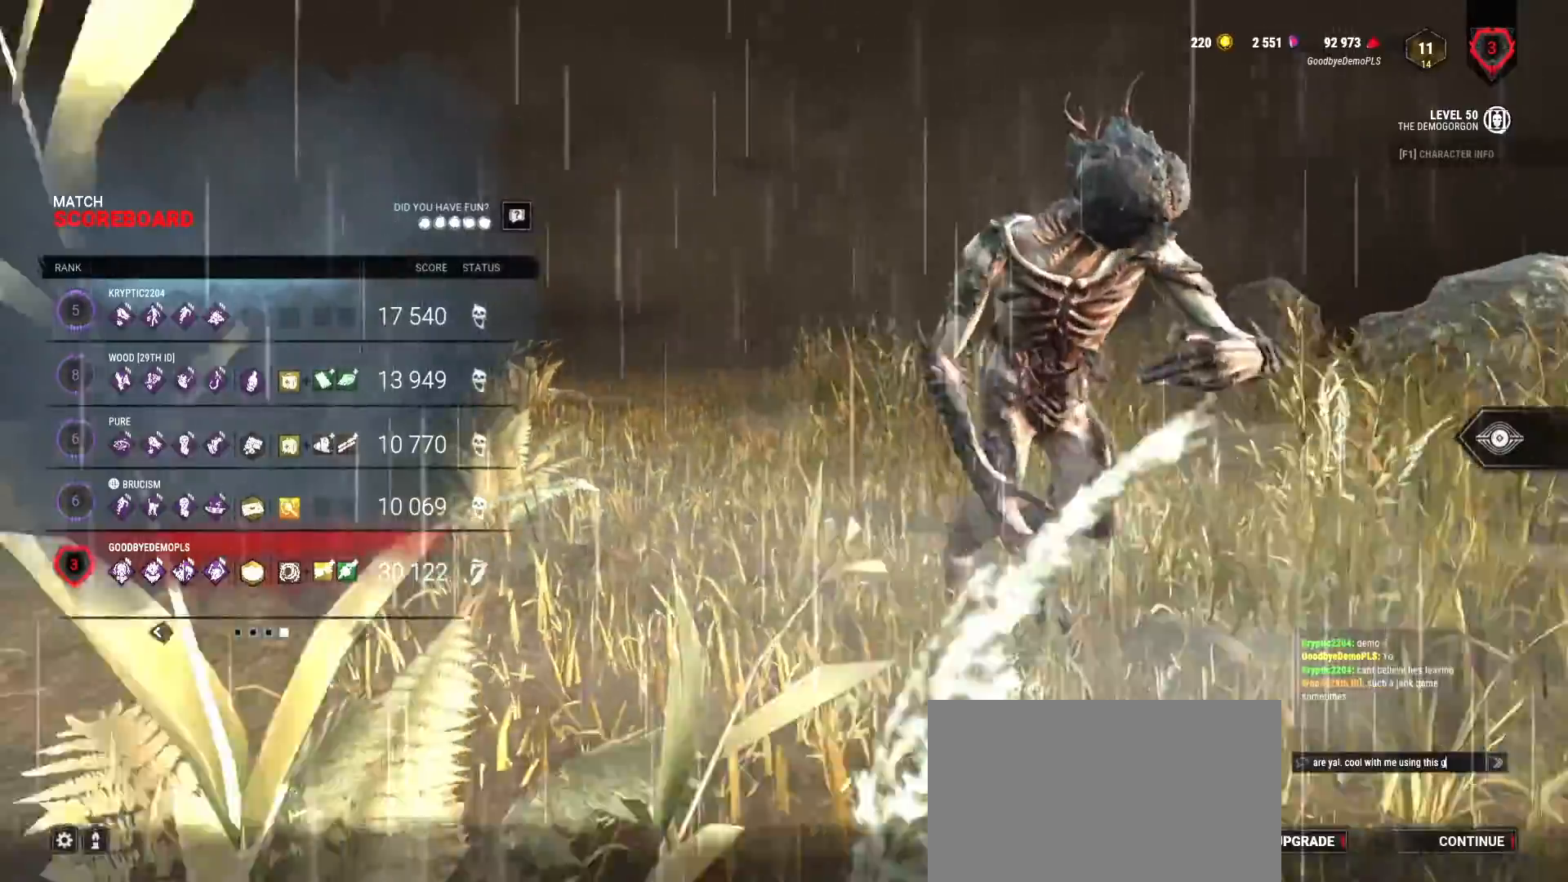
{"keys": [], "mouse": [], "events": [[67, "a", "up"], [133, "e", "down"], [233, "space", "down"], [267, "e", "up"], [367, "space", "up"]]}
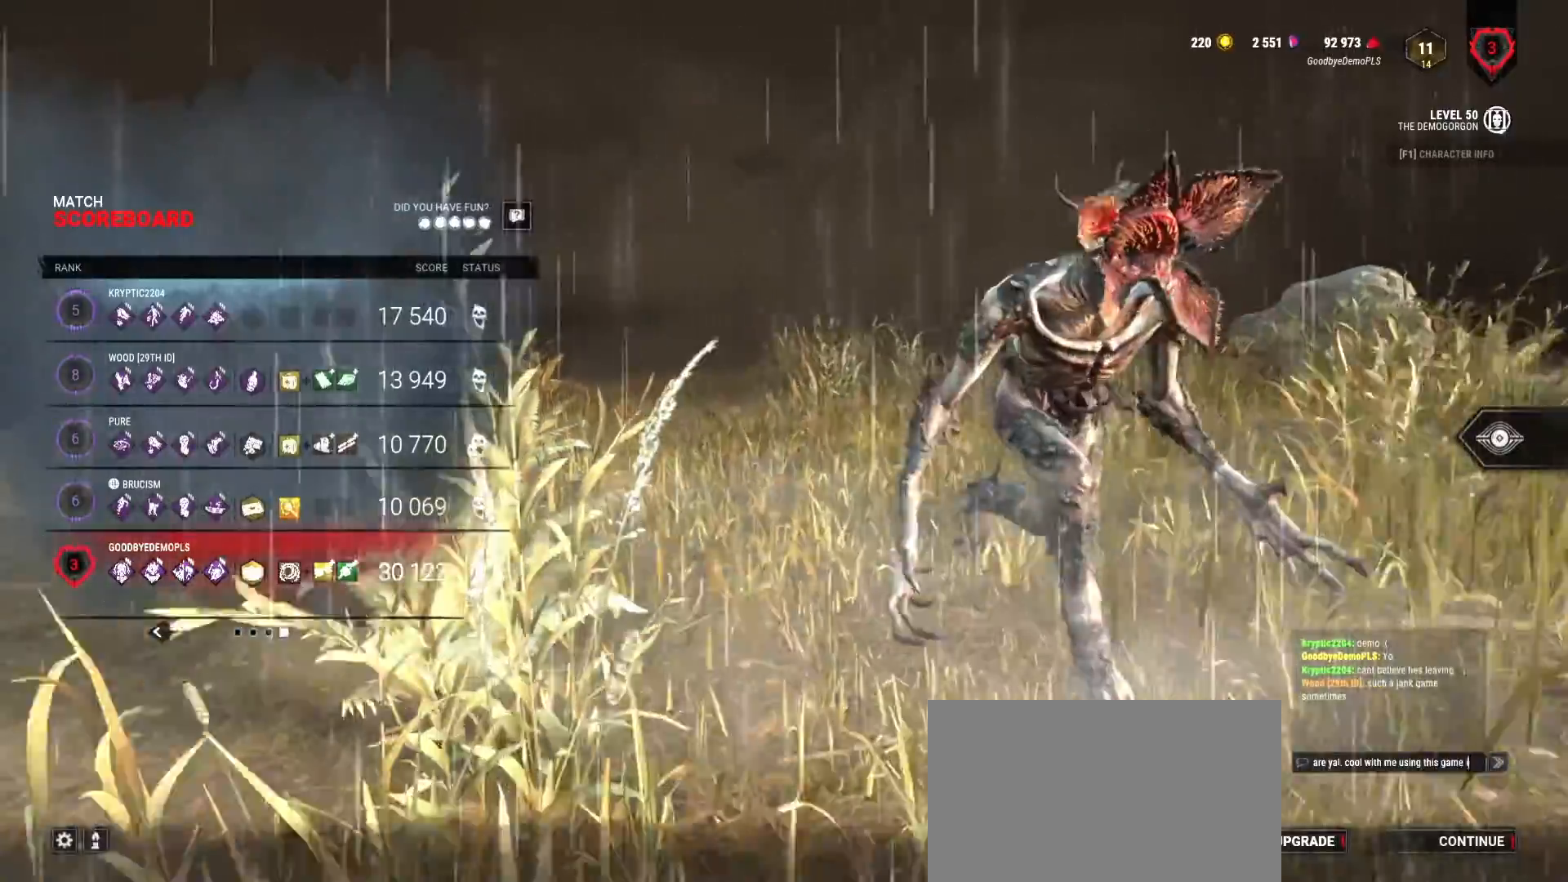
{"keys": [], "mouse": [], "events": [[167, "space", "down"], [200, "a", "down"], [200, "space", "up"], [233, "a", "up"], [300, "space", "down"], [400, "space", "up"]]}
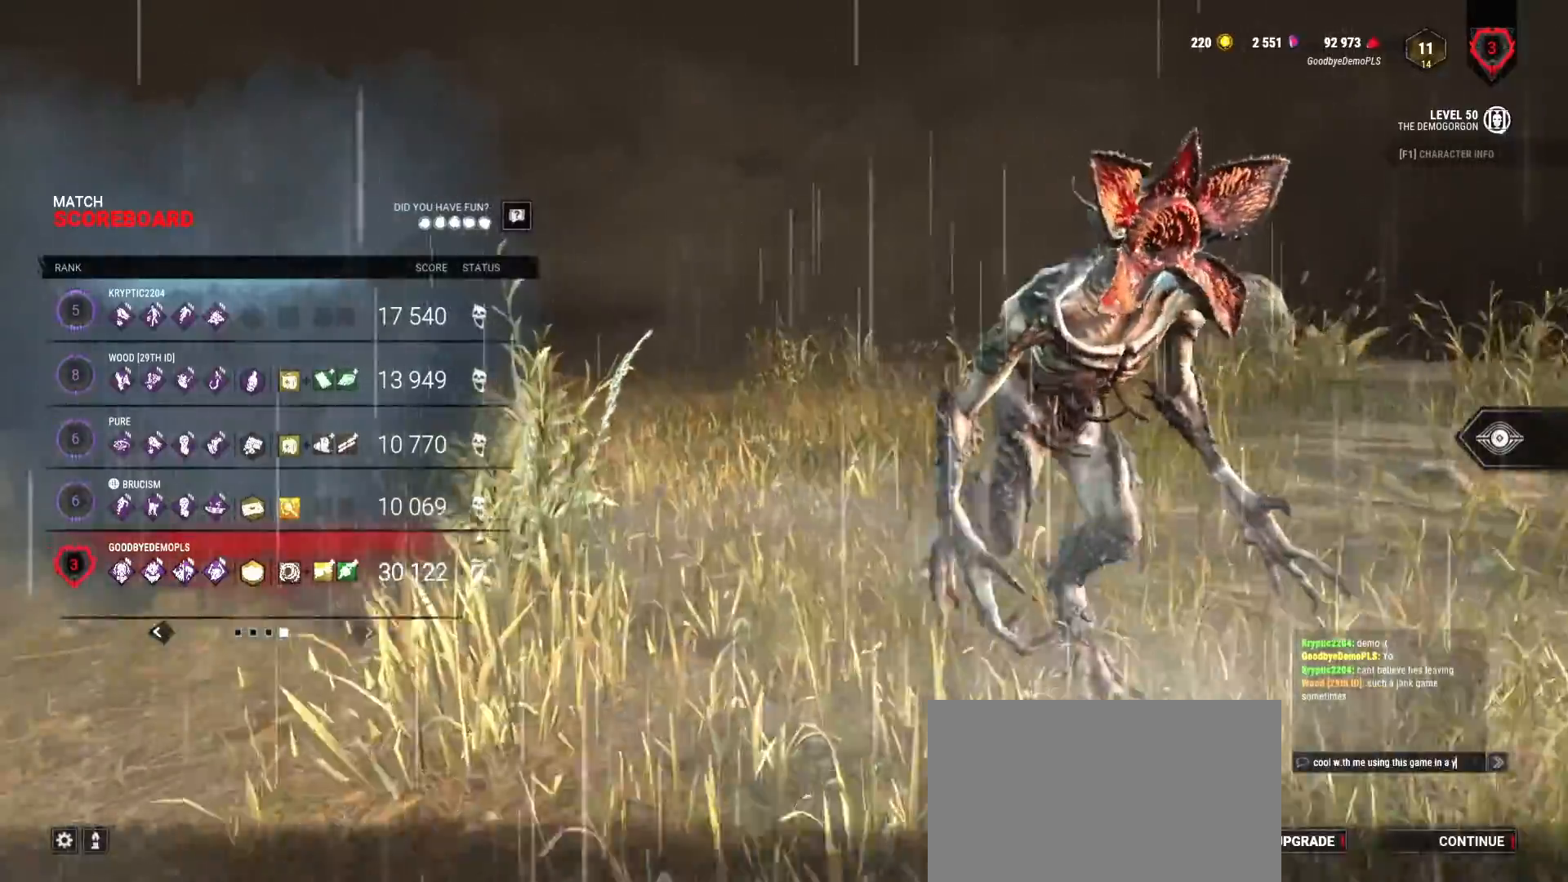
{"keys": [], "mouse": [], "events": [[167, "t", "down"], [233, "t", "up"], [400, "b", "down"], [433, "v", "down"], [467, "v", "up"], [500, "b", "up"]]}
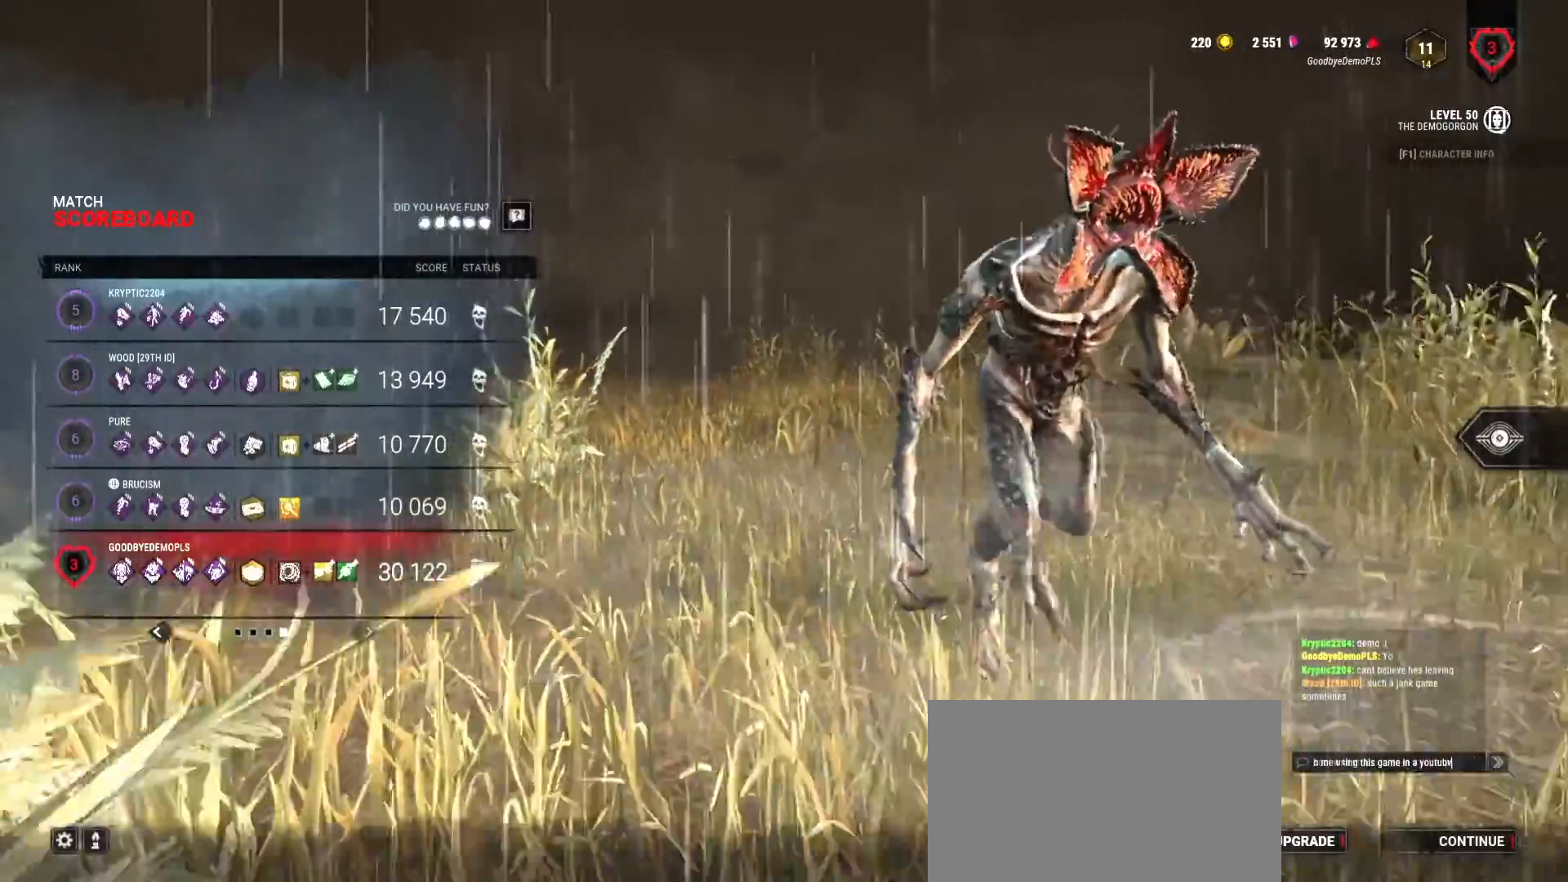
{"keys": [], "mouse": [], "events": [[133, "e", "down"], [233, "e", "up"]]}
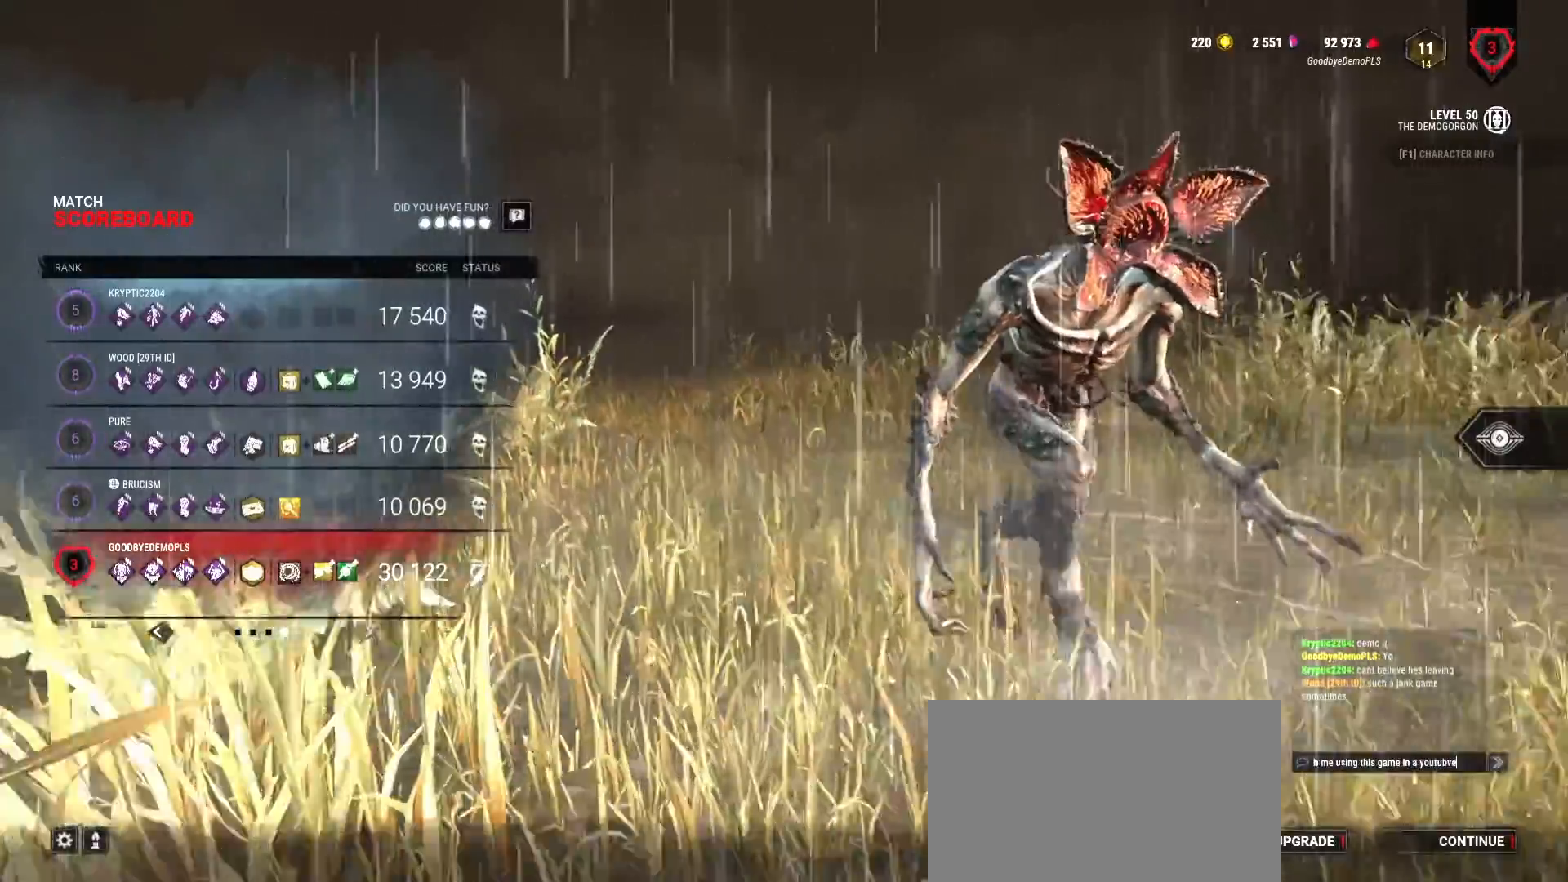
{"keys": ["space"], "mouse": [], "events": [[300, "e", "down"], [467, "e", "up"], [500, "space", "down"]]}